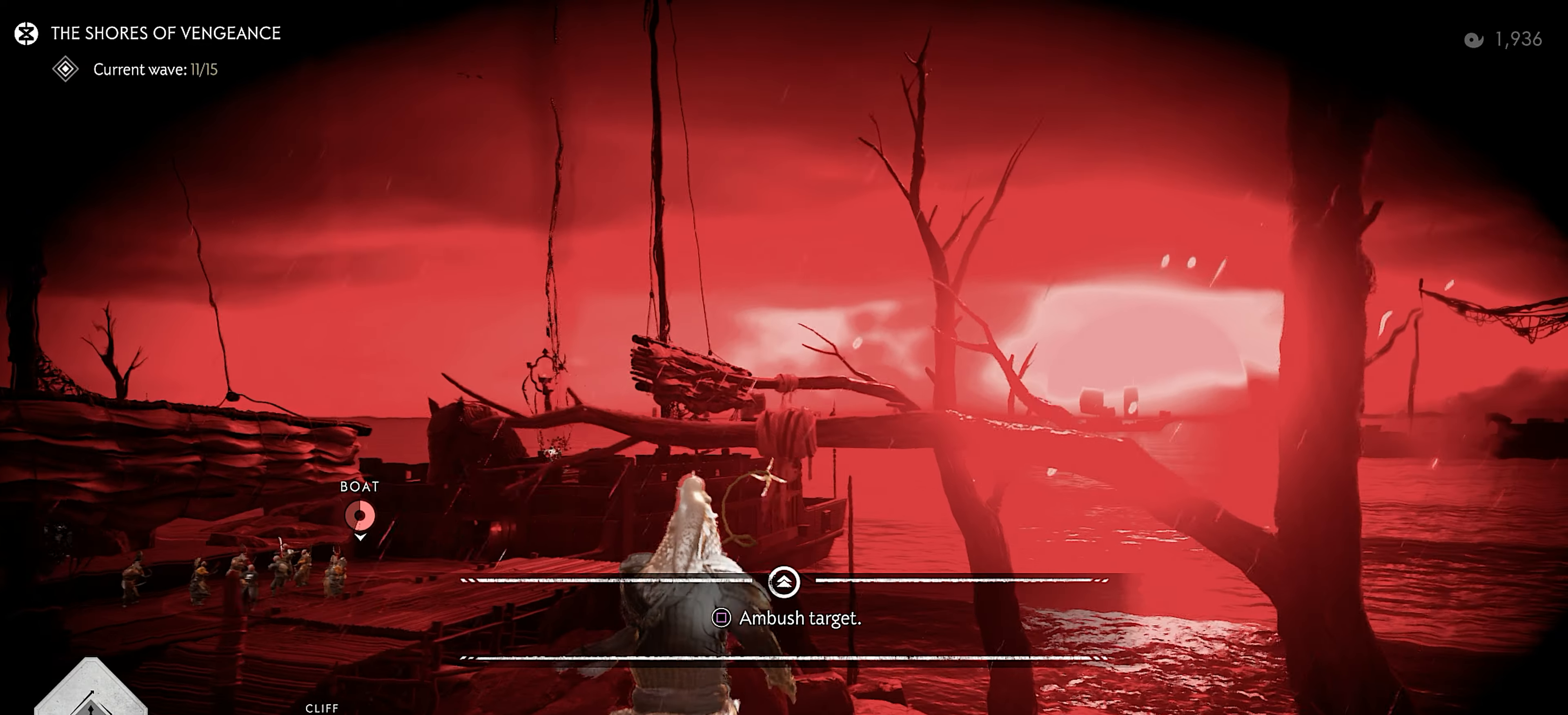
Gameplay with a controller (PlayStation layout); each line is a JSON object with the inputs held at the frame after it. "events" lists button and stick changes between this image and that frame as [ms after this image, input, new state], when the widget could be followed in between. Not read: TOUCHPAD.
{"buttons": [], "left_stick": "up", "right_stick": "center", "events": [[50, "CROSS", "down"], [66, "right_stick", "up-left"], [133, "right_stick", "left"], [150, "CROSS", "up"], [216, "CROSS", "down"], [300, "CROSS", "up"], [383, "CROSS", "down"], [416, "right_stick", "center"], [466, "CROSS", "up"]]}
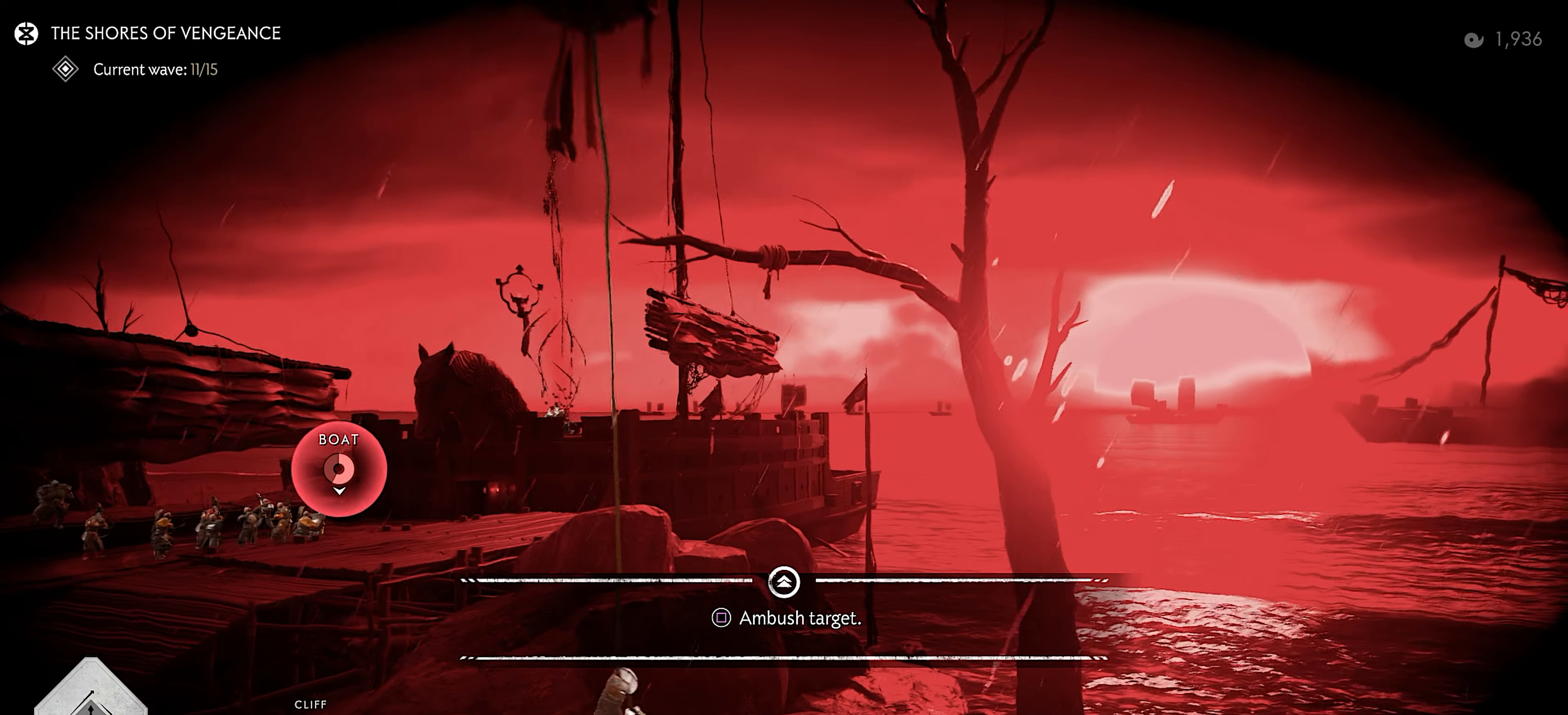
{"buttons": [], "left_stick": "up", "right_stick": "center", "events": [[33, "CROSS", "down"], [116, "CROSS", "up"], [200, "CROSS", "down"], [216, "right_stick", "left"], [283, "CROSS", "up"], [316, "CROSS", "down"], [416, "CROSS", "up"], [416, "right_stick", "center"]]}
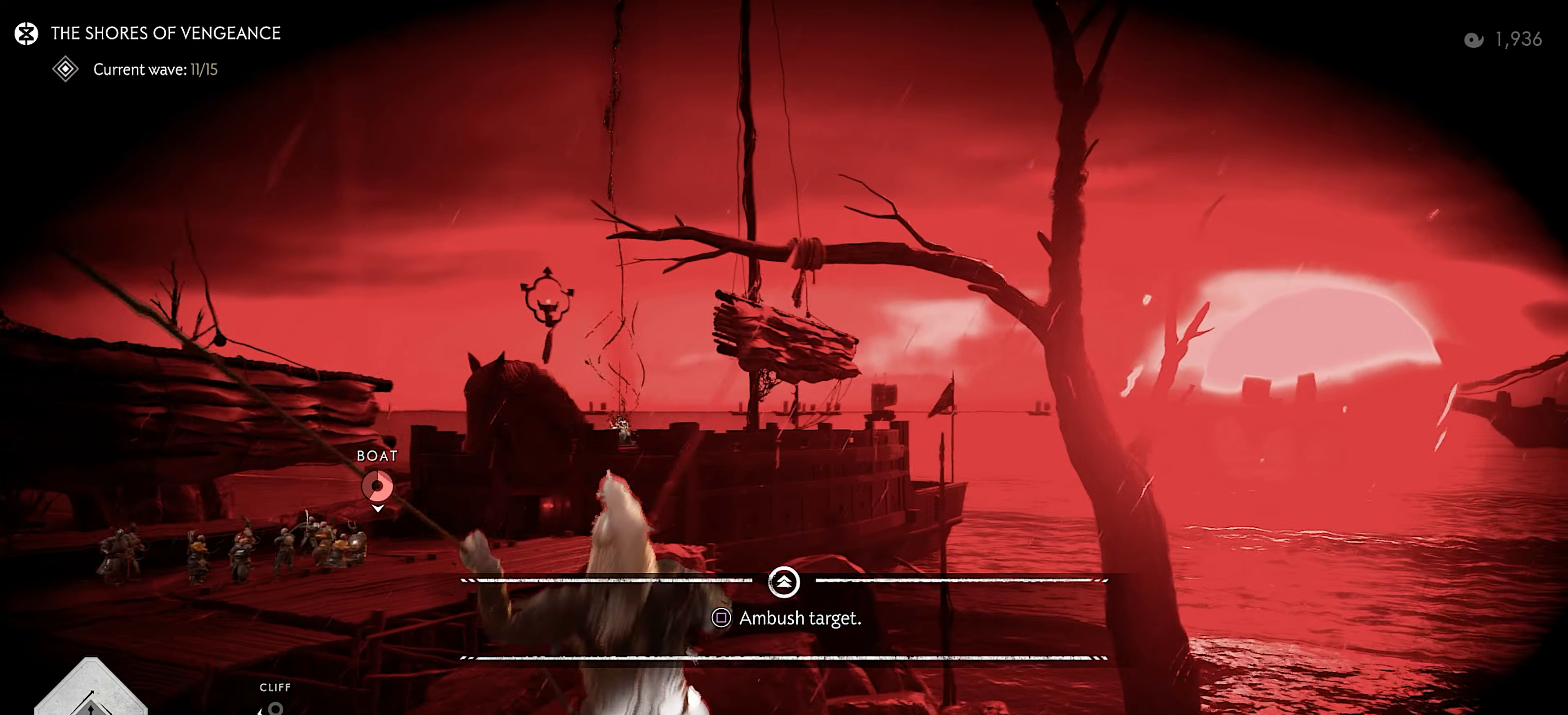
{"buttons": [], "left_stick": "up", "right_stick": "center", "events": [[100, "right_stick", "left"], [283, "R2", "down"], [350, "right_stick", "center"], [416, "R2", "up"]]}
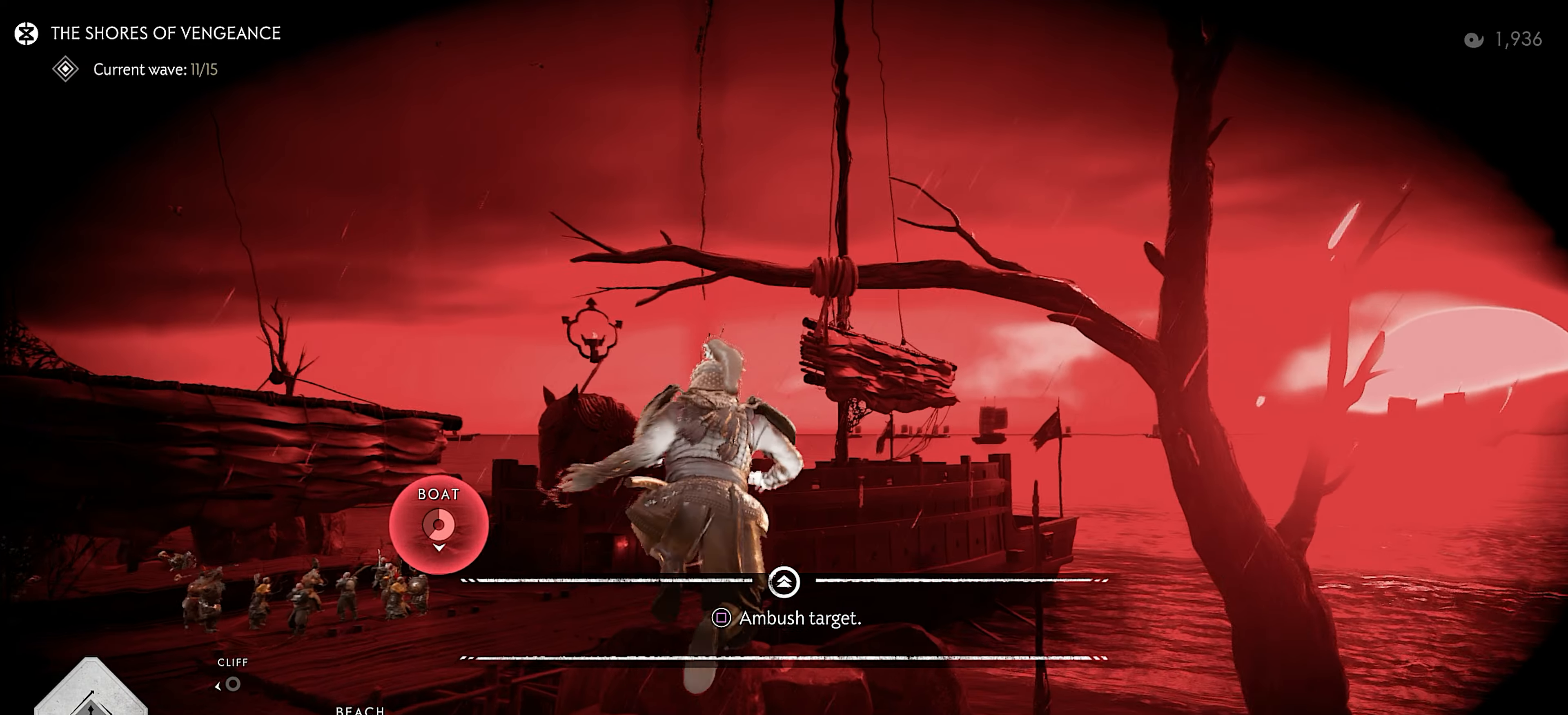
{"buttons": [], "left_stick": "up", "right_stick": "center", "events": [[66, "right_stick", "up-left"], [250, "right_stick", "center"]]}
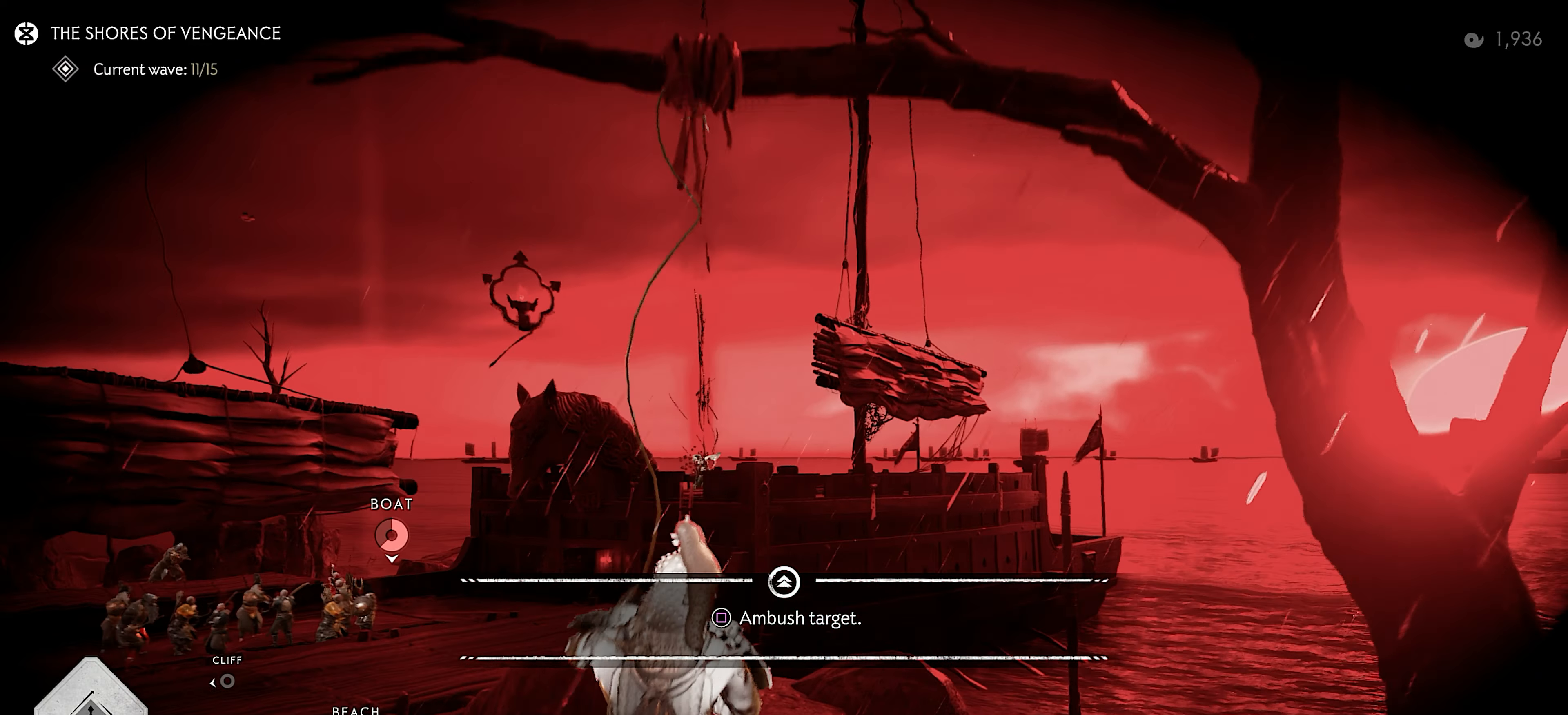
{"buttons": [], "left_stick": "up", "right_stick": "center", "events": [[66, "CROSS", "down"], [166, "CROSS", "up"], [233, "CROSS", "down"], [316, "CROSS", "up"], [383, "CROSS", "down"], [383, "right_stick", "up-left"], [466, "CROSS", "up"], [483, "right_stick", "center"]]}
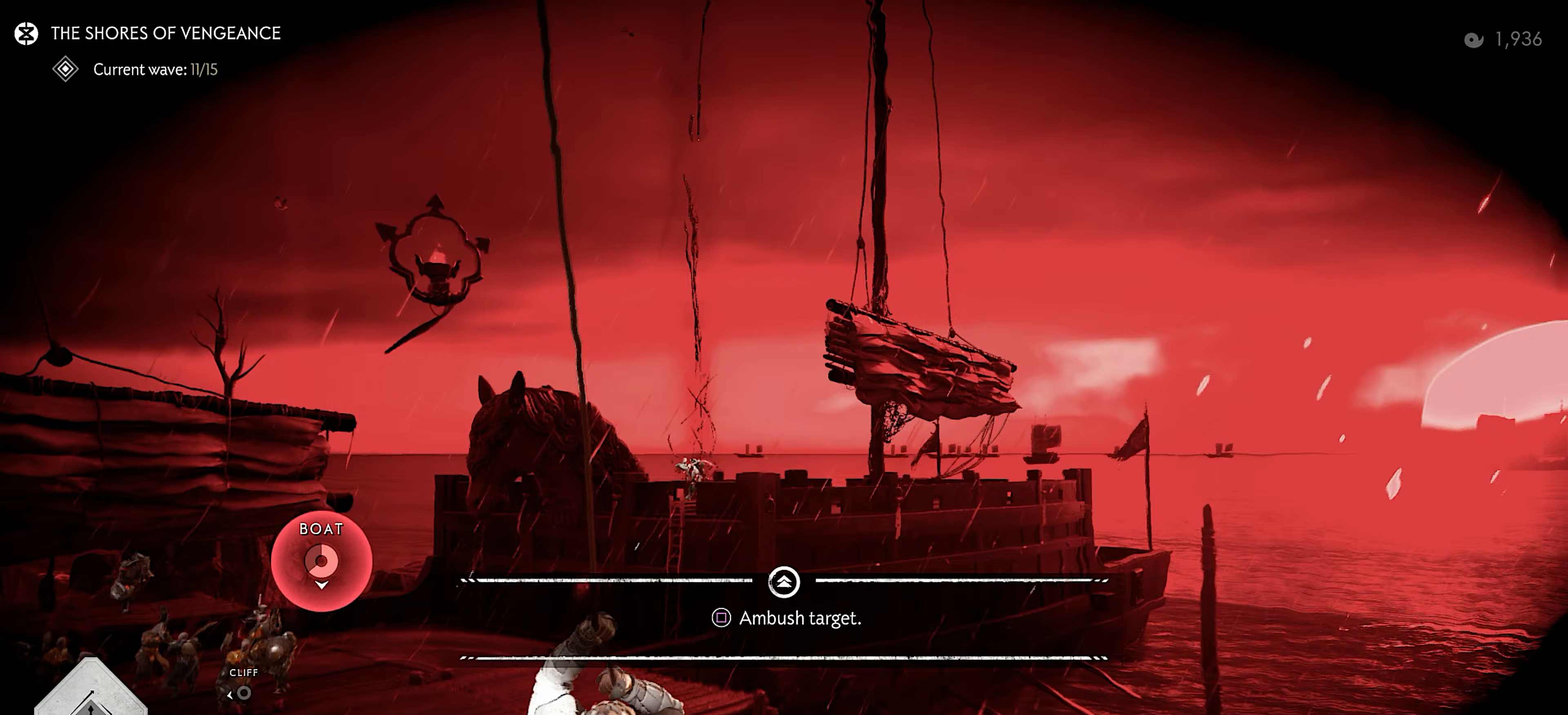
{"buttons": [], "left_stick": "up", "right_stick": "center", "events": [[50, "CROSS", "down"], [83, "right_stick", "up"], [167, "CROSS", "up"], [250, "right_stick", "center"]]}
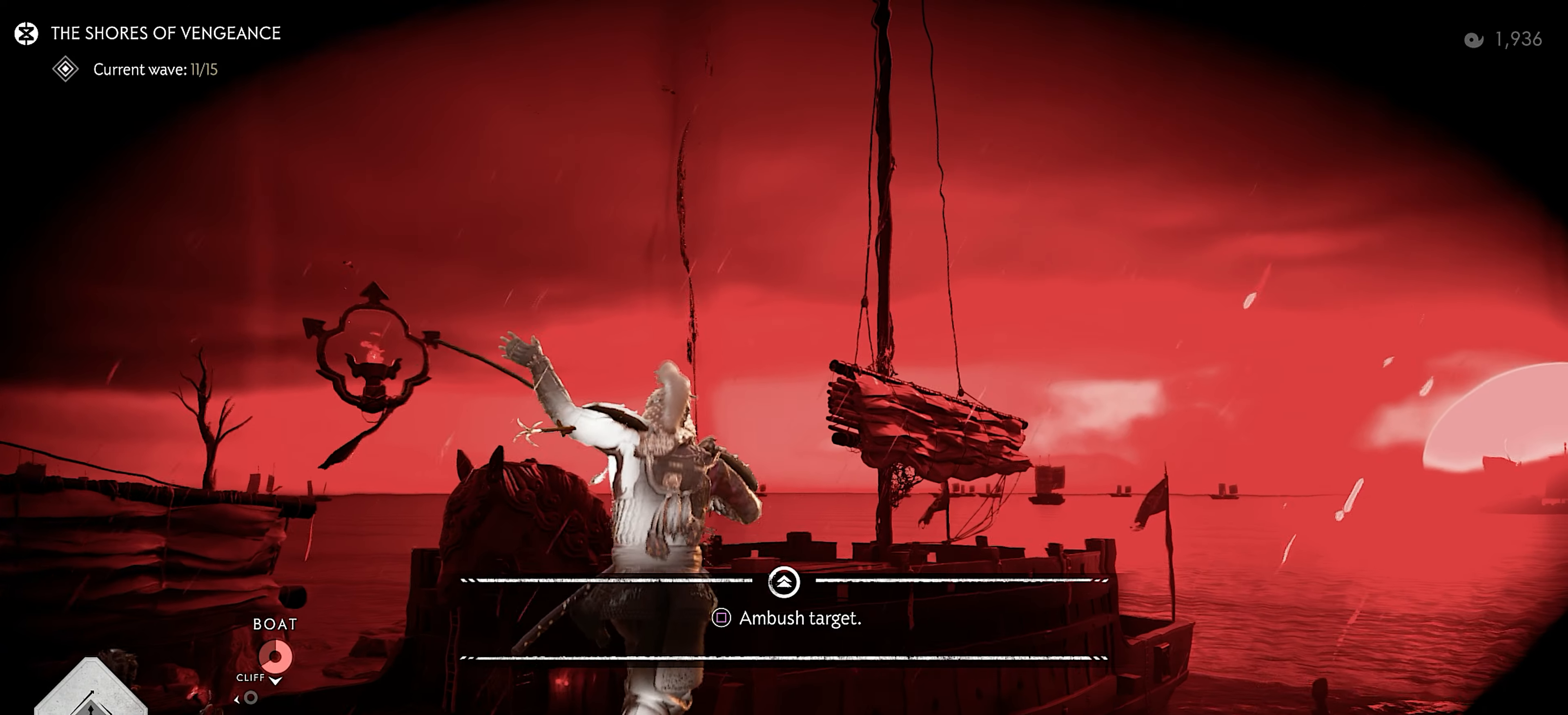
{"buttons": [], "left_stick": "up", "right_stick": "center", "events": [[50, "right_stick", "up-left"], [250, "right_stick", "center"]]}
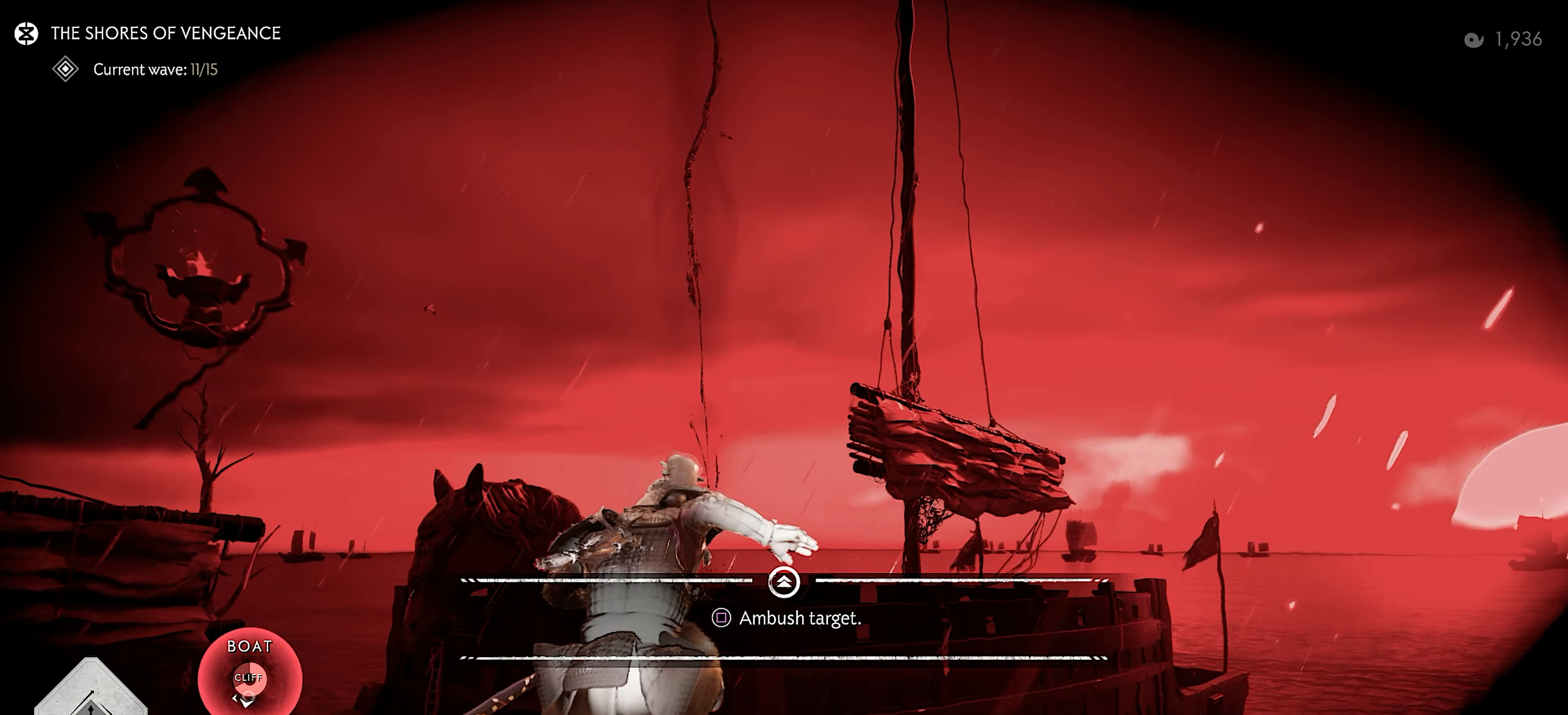
{"buttons": [], "left_stick": "up", "right_stick": "down-left", "events": [[33, "SQUARE", "down"], [133, "SQUARE", "up"], [183, "SQUARE", "down"], [283, "SQUARE", "up"], [333, "SQUARE", "down"], [433, "SQUARE", "up"], [500, "right_stick", "down-left"]]}
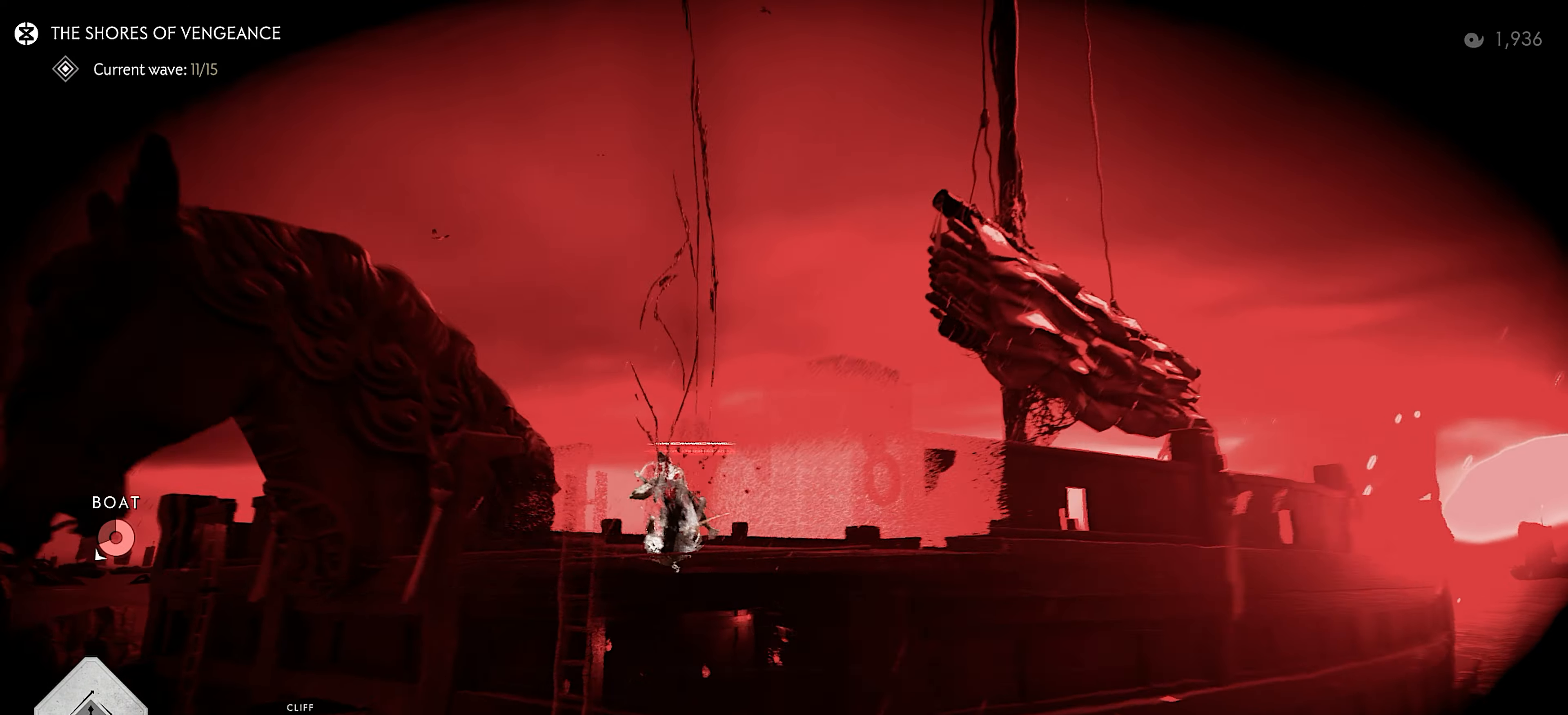
{"buttons": ["L2"], "left_stick": "left", "right_stick": "down-left", "events": [[133, "left_stick", "left"], [233, "L2", "down"], [400, "left_stick", "down-left"], [500, "left_stick", "left"]]}
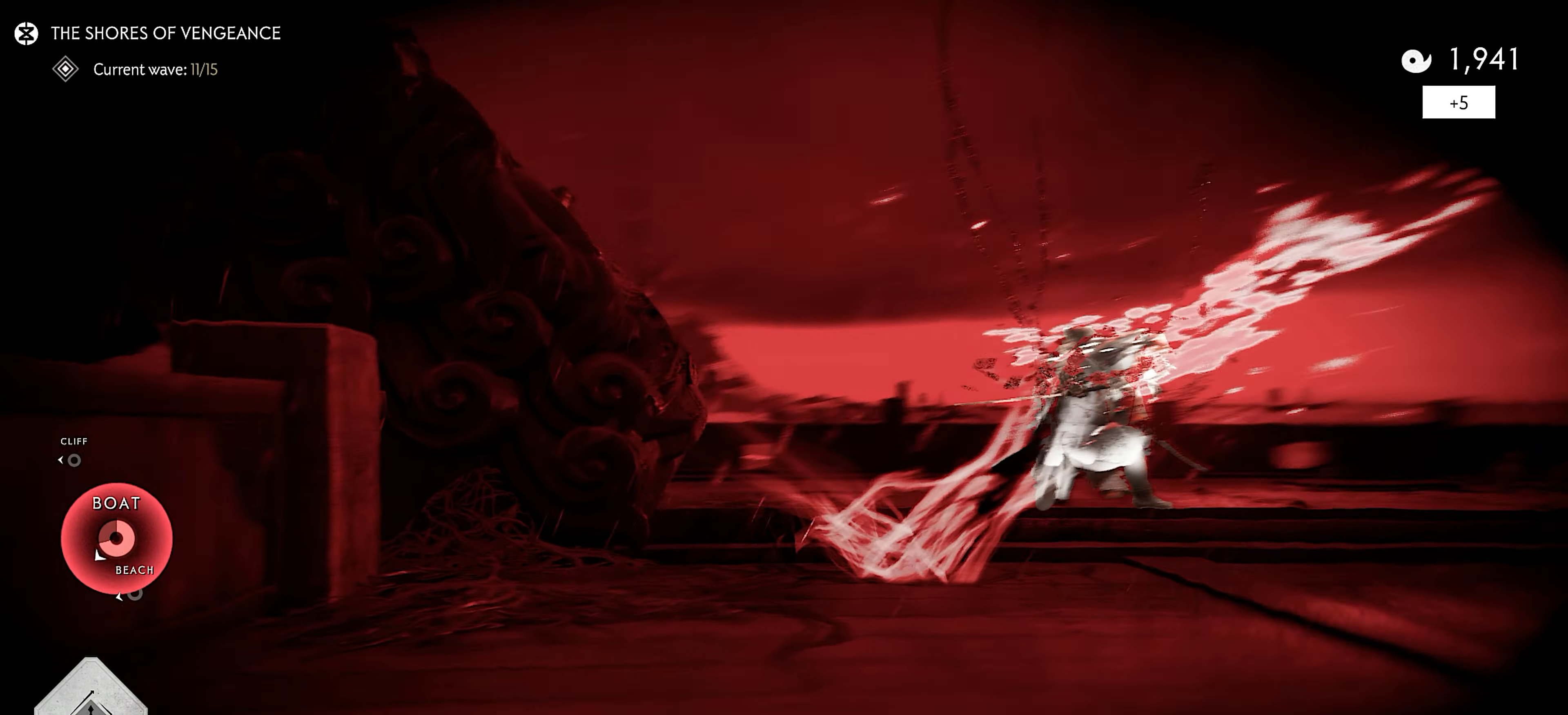
{"buttons": ["L2"], "left_stick": "up", "right_stick": "center", "events": [[100, "left_stick", "up-left"], [383, "right_stick", "center"], [467, "left_stick", "up"]]}
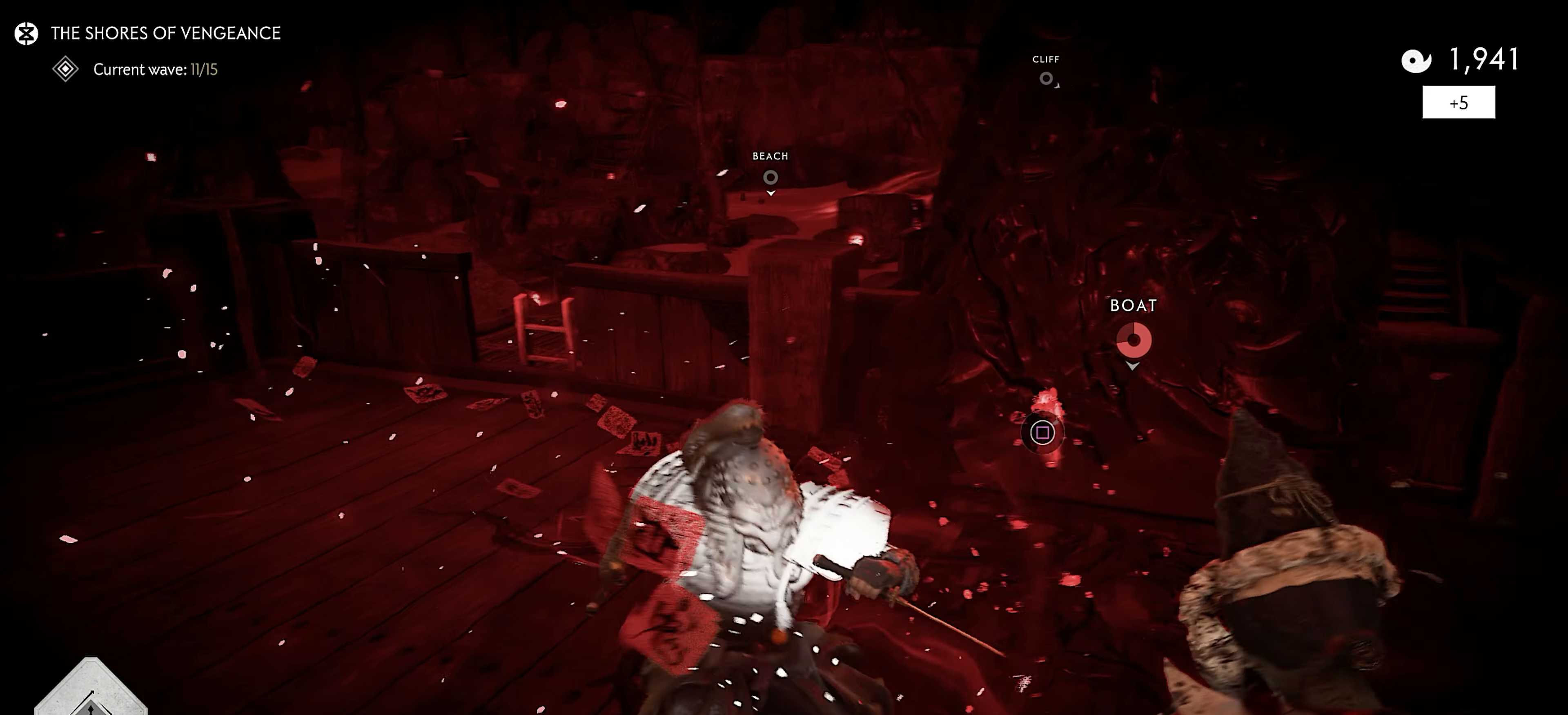
{"buttons": ["L2"], "left_stick": "up", "right_stick": "center", "events": []}
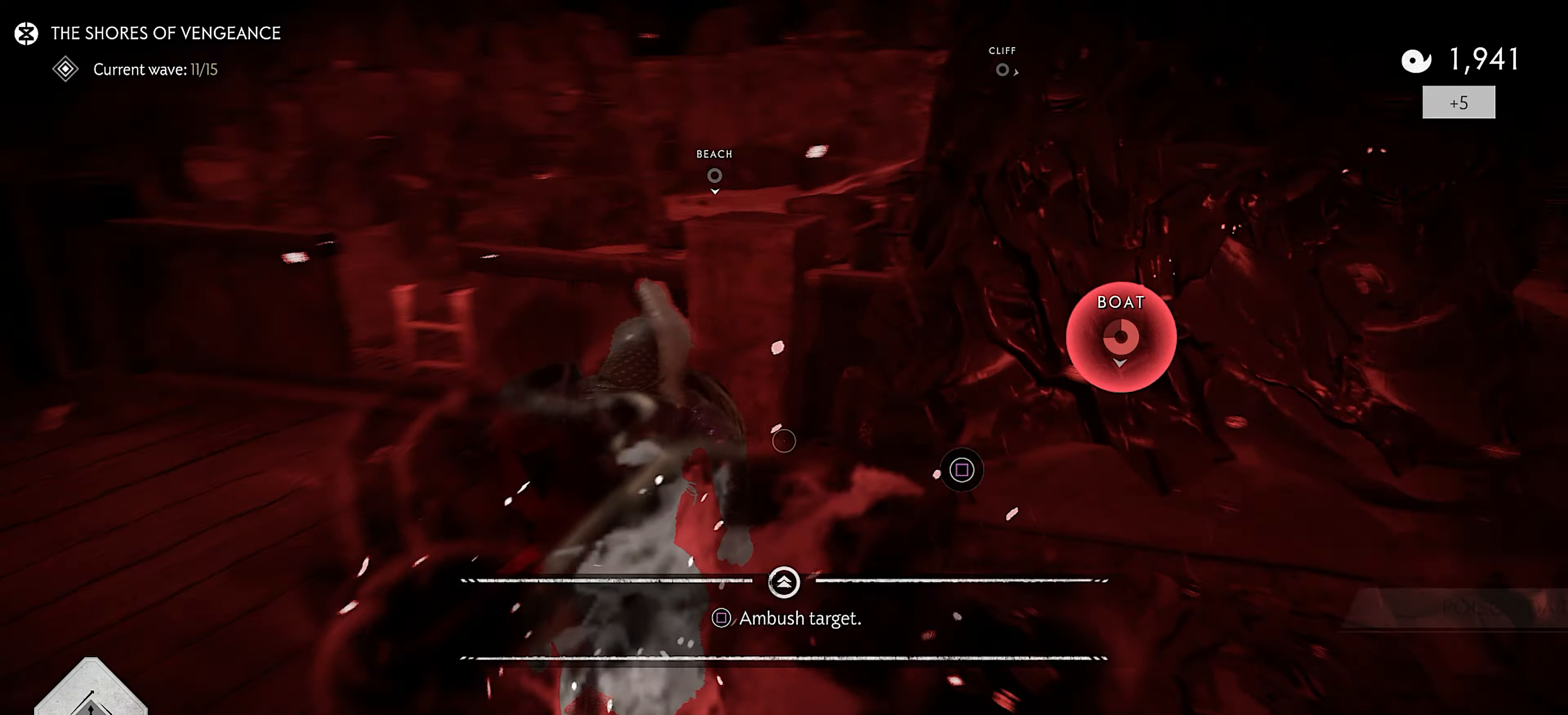
{"buttons": [], "left_stick": "up", "right_stick": "down", "events": [[33, "right_stick", "down"], [233, "L2", "up"], [233, "L3", "down"], [350, "L3", "up"], [383, "CROSS", "down"], [500, "CROSS", "up"]]}
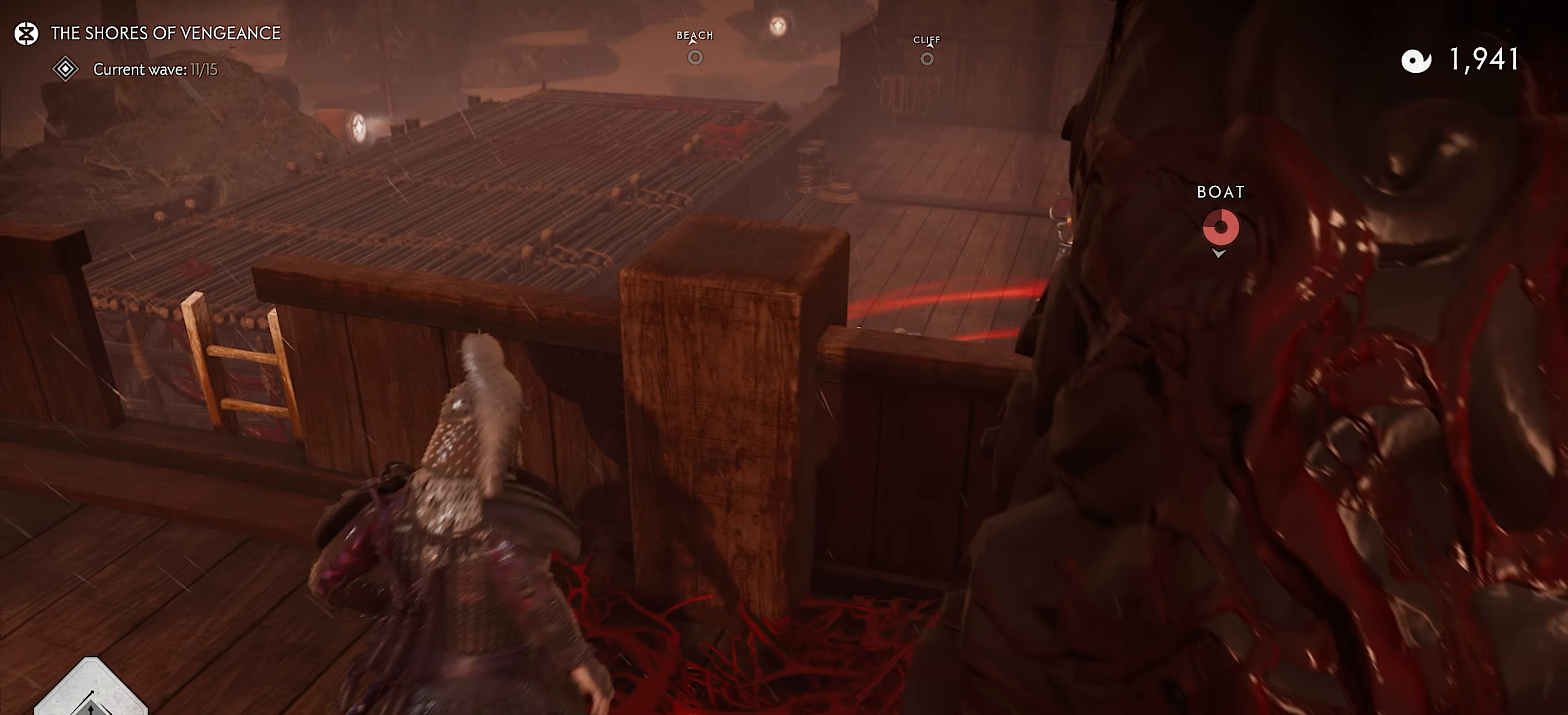
{"buttons": ["CROSS"], "left_stick": "up", "right_stick": "down-right", "events": [[167, "CROSS", "down"], [250, "CROSS", "up"], [333, "CROSS", "down"], [350, "right_stick", "down-right"], [400, "CROSS", "up"], [433, "CROSS", "down"]]}
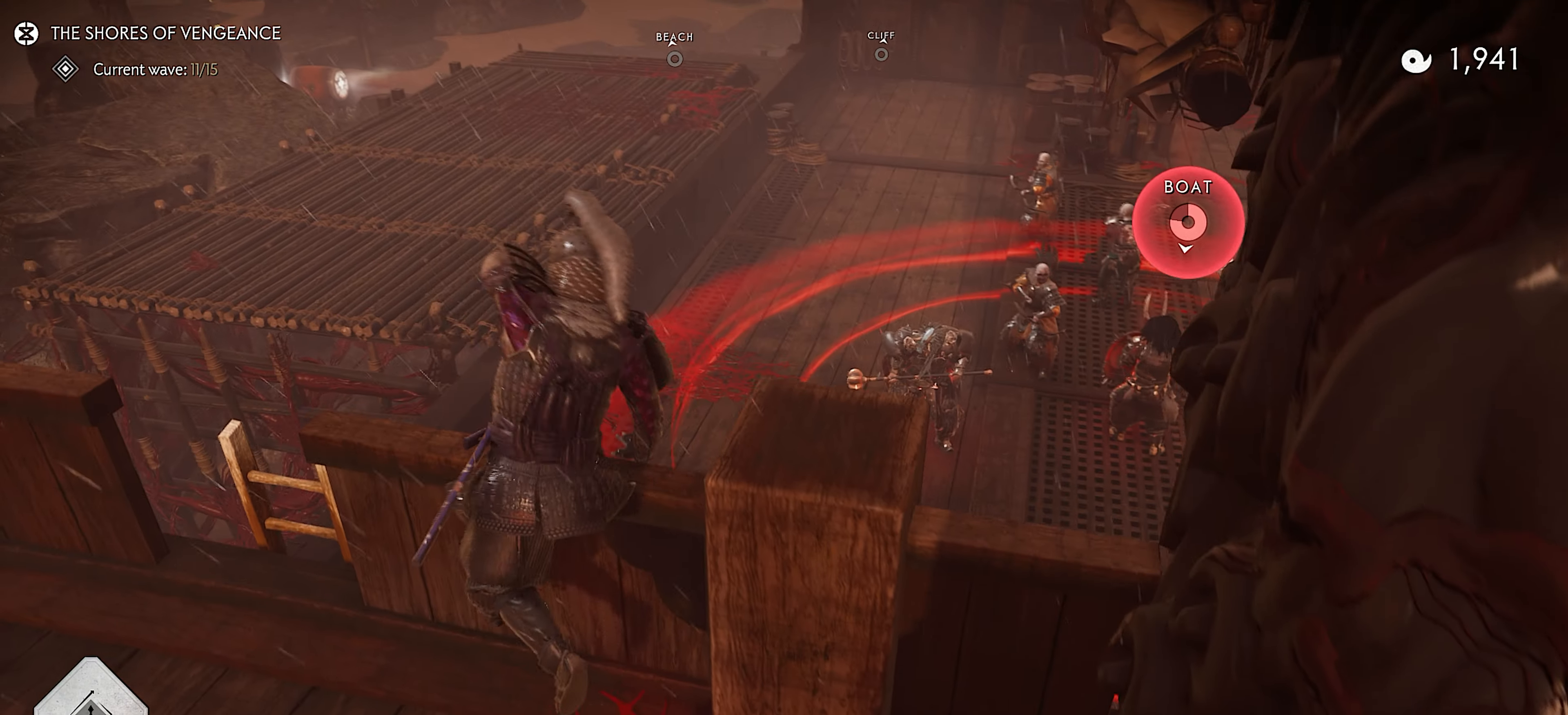
{"buttons": [], "left_stick": "center", "right_stick": "center", "events": [[33, "CROSS", "up"], [83, "right_stick", "center"], [317, "R1", "down"], [350, "TRIANGLE", "down"], [467, "left_stick", "center"], [500, "R1", "up"], [500, "TRIANGLE", "up"]]}
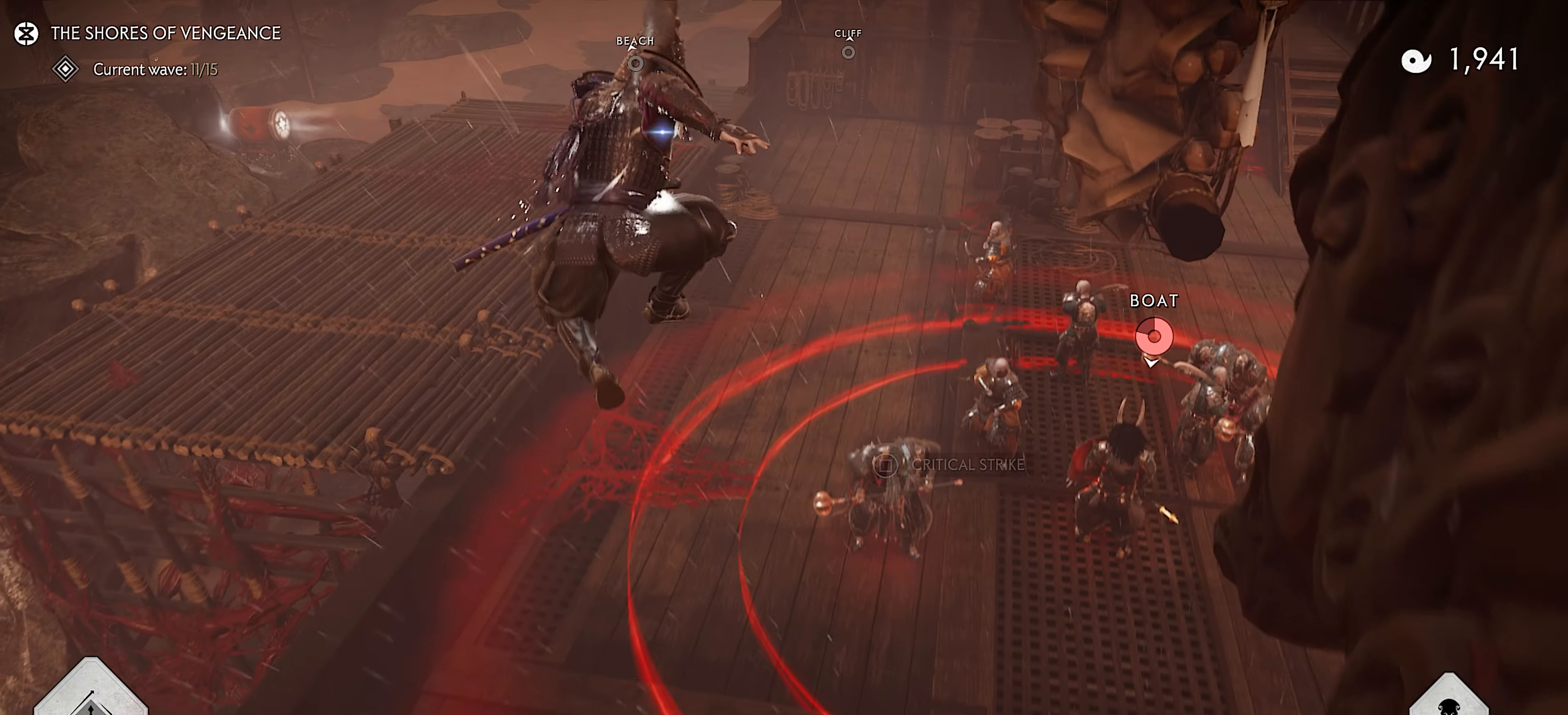
{"buttons": [], "left_stick": "down", "right_stick": "up-right", "events": [[17, "left_stick", "down"], [417, "right_stick", "up-right"]]}
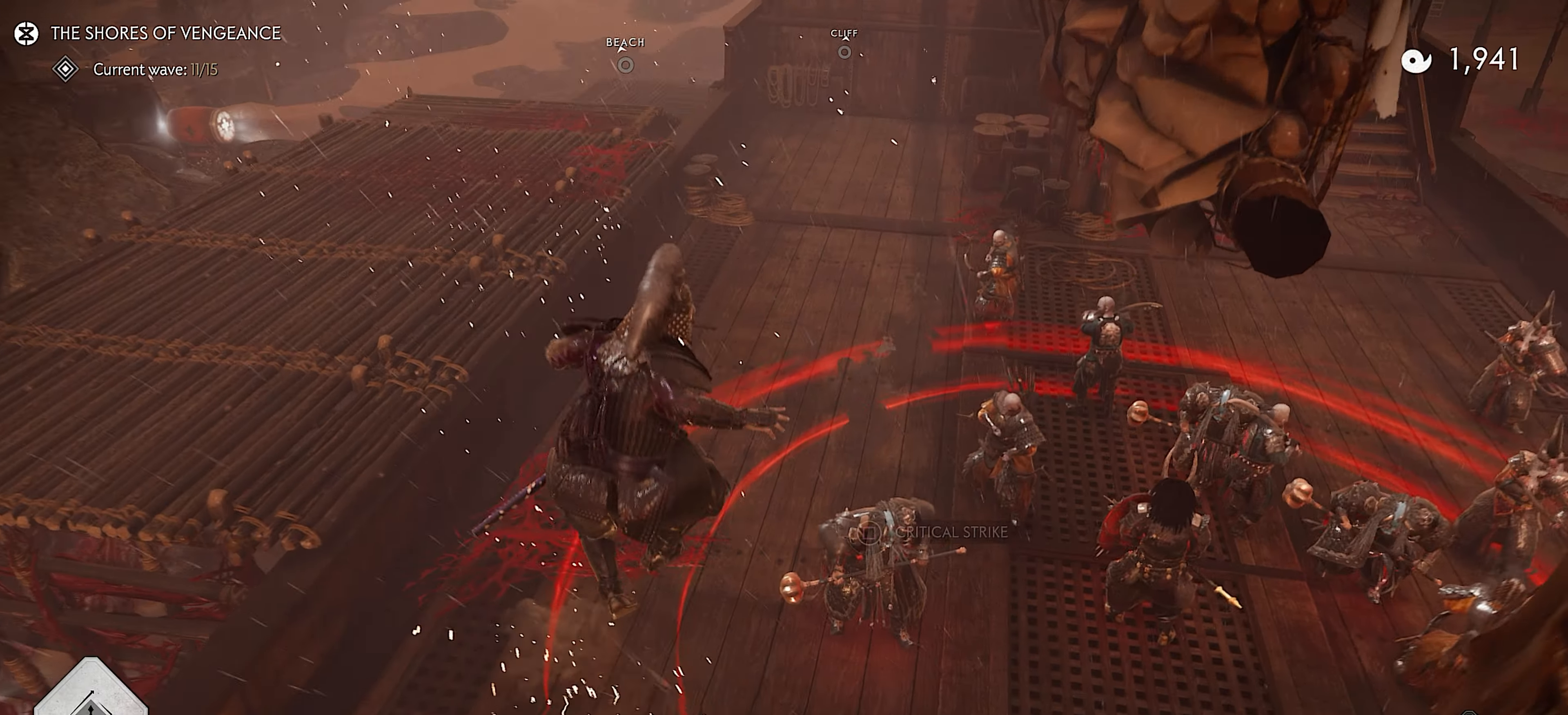
{"buttons": [], "left_stick": "down", "right_stick": "right", "events": [[300, "right_stick", "right"]]}
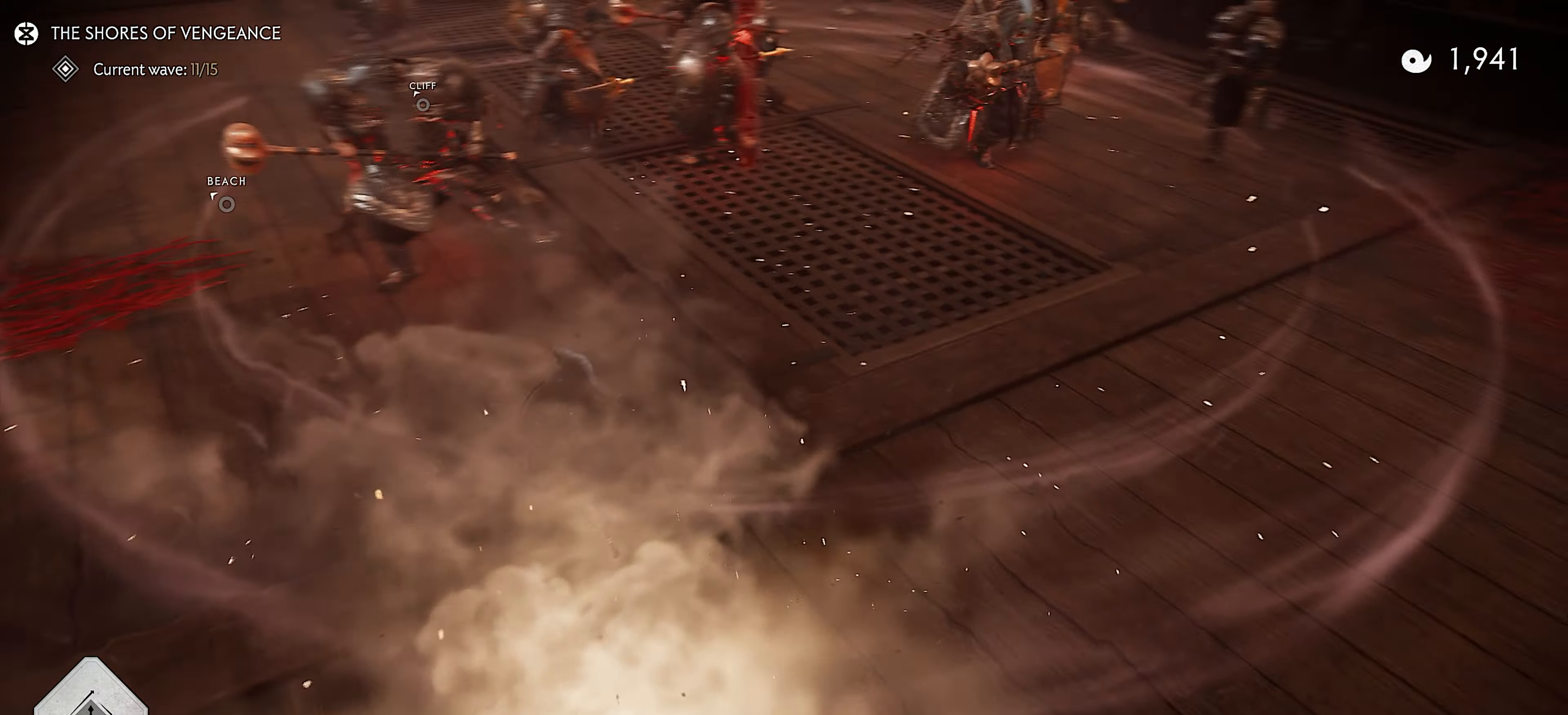
{"buttons": [], "left_stick": "down-right", "right_stick": "right", "events": [[400, "left_stick", "down-right"]]}
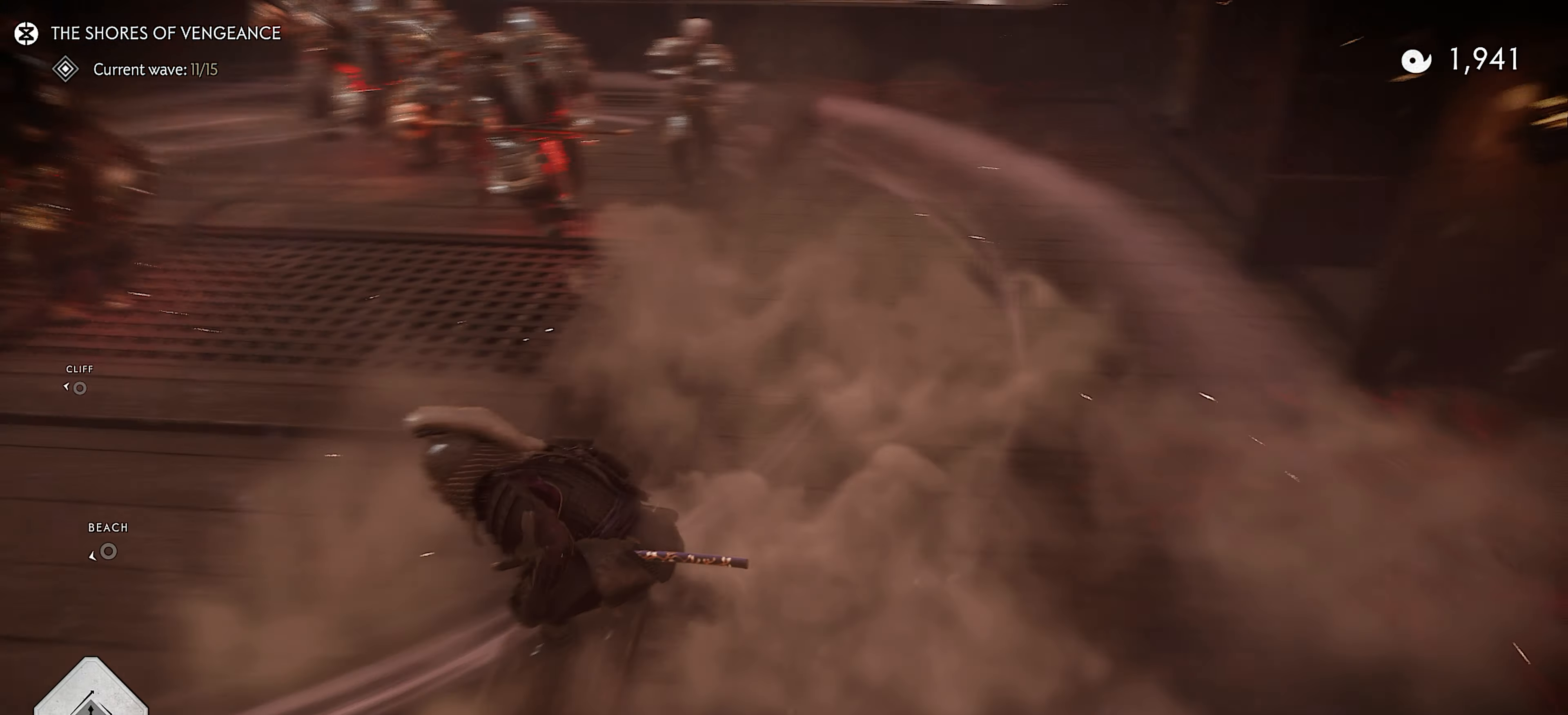
{"buttons": ["R2"], "left_stick": "center", "right_stick": "center", "events": [[50, "right_stick", "down-right"], [150, "right_stick", "center"], [267, "R2", "down"], [317, "left_stick", "center"], [400, "R2", "up"], [450, "R2", "down"]]}
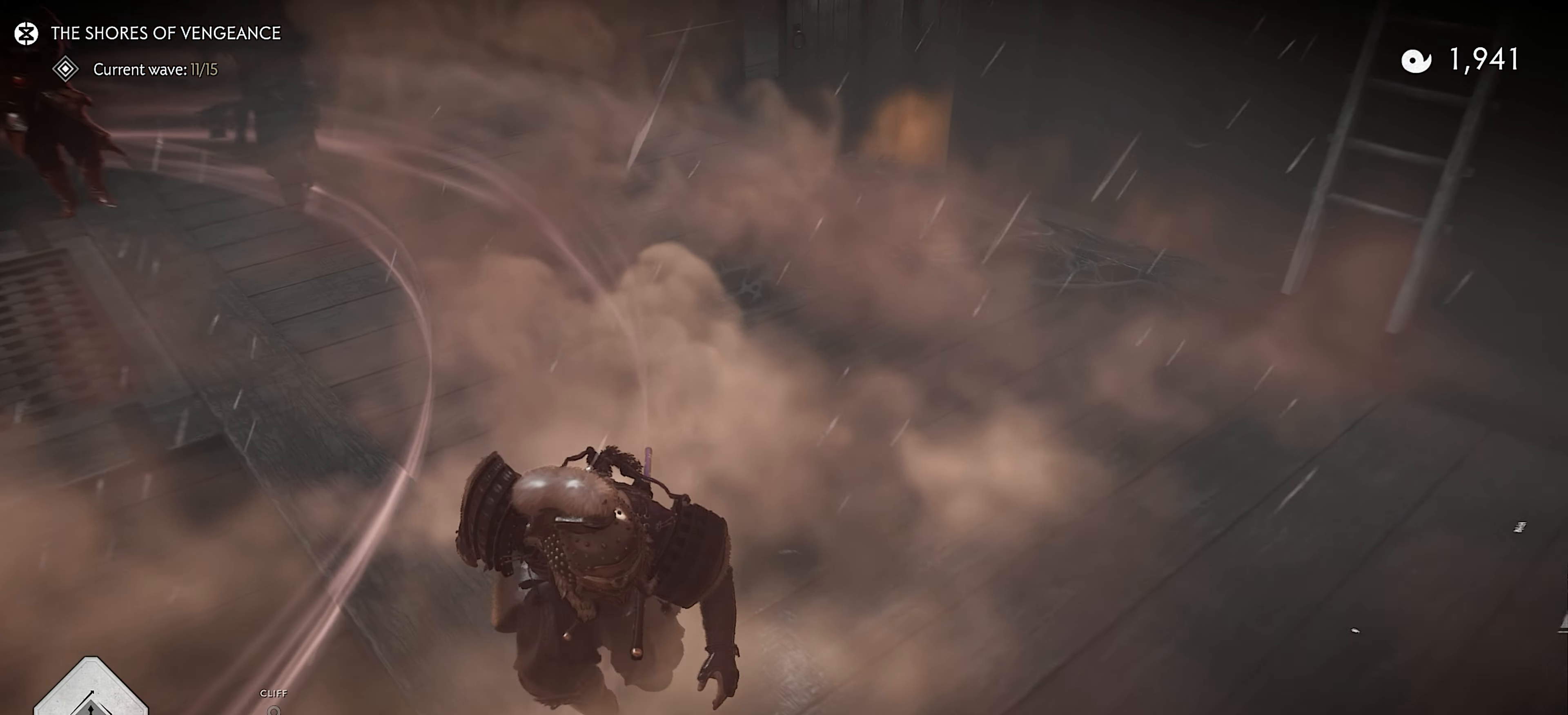
{"buttons": ["R2"], "left_stick": "up", "right_stick": "left", "events": [[50, "right_stick", "left"], [67, "R2", "up"], [134, "R2", "down"], [167, "left_stick", "up"], [250, "R2", "up"], [300, "R2", "down"], [434, "R2", "up"], [467, "R2", "down"]]}
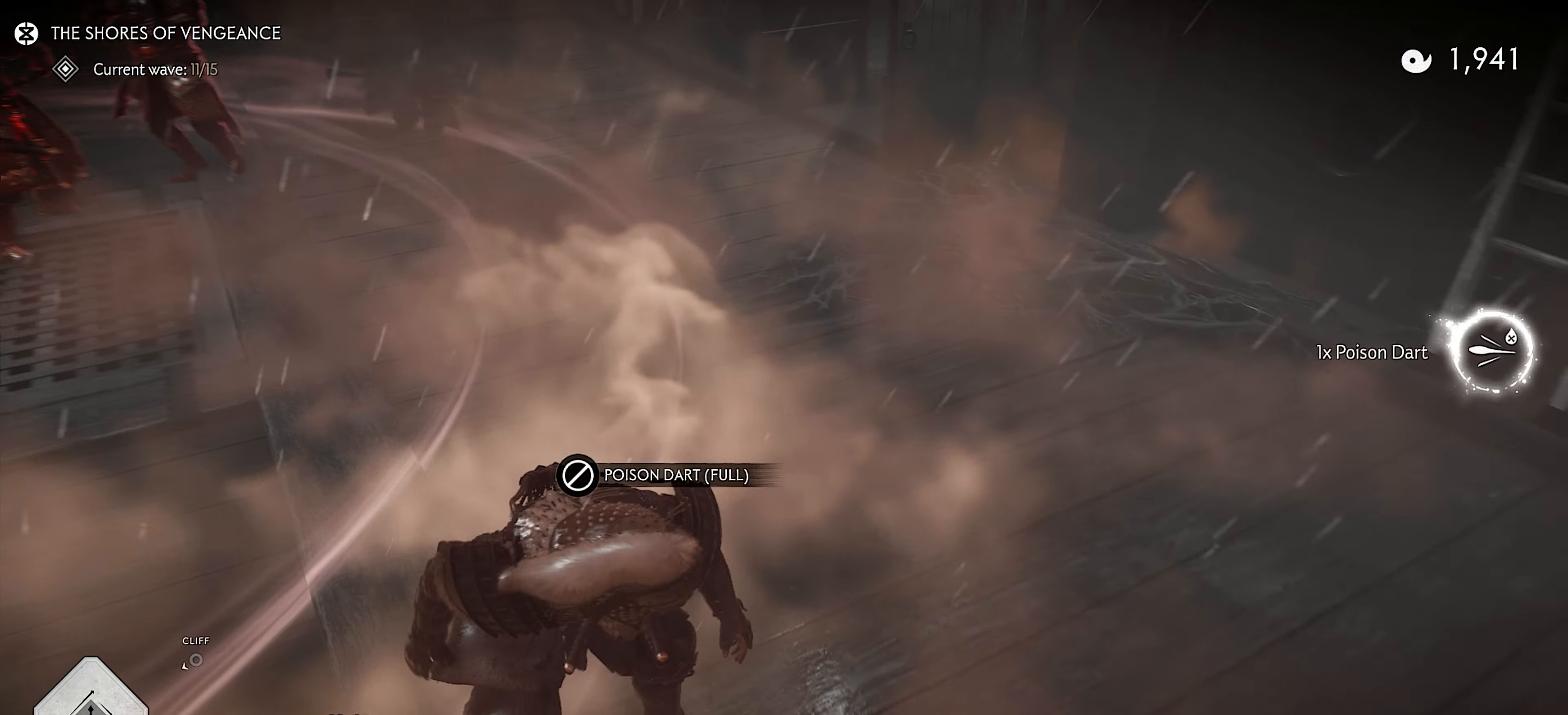
{"buttons": [], "left_stick": "center", "right_stick": "center", "events": [[84, "R2", "up"], [134, "R2", "down"], [250, "R2", "up"], [384, "right_stick", "center"], [467, "left_stick", "center"]]}
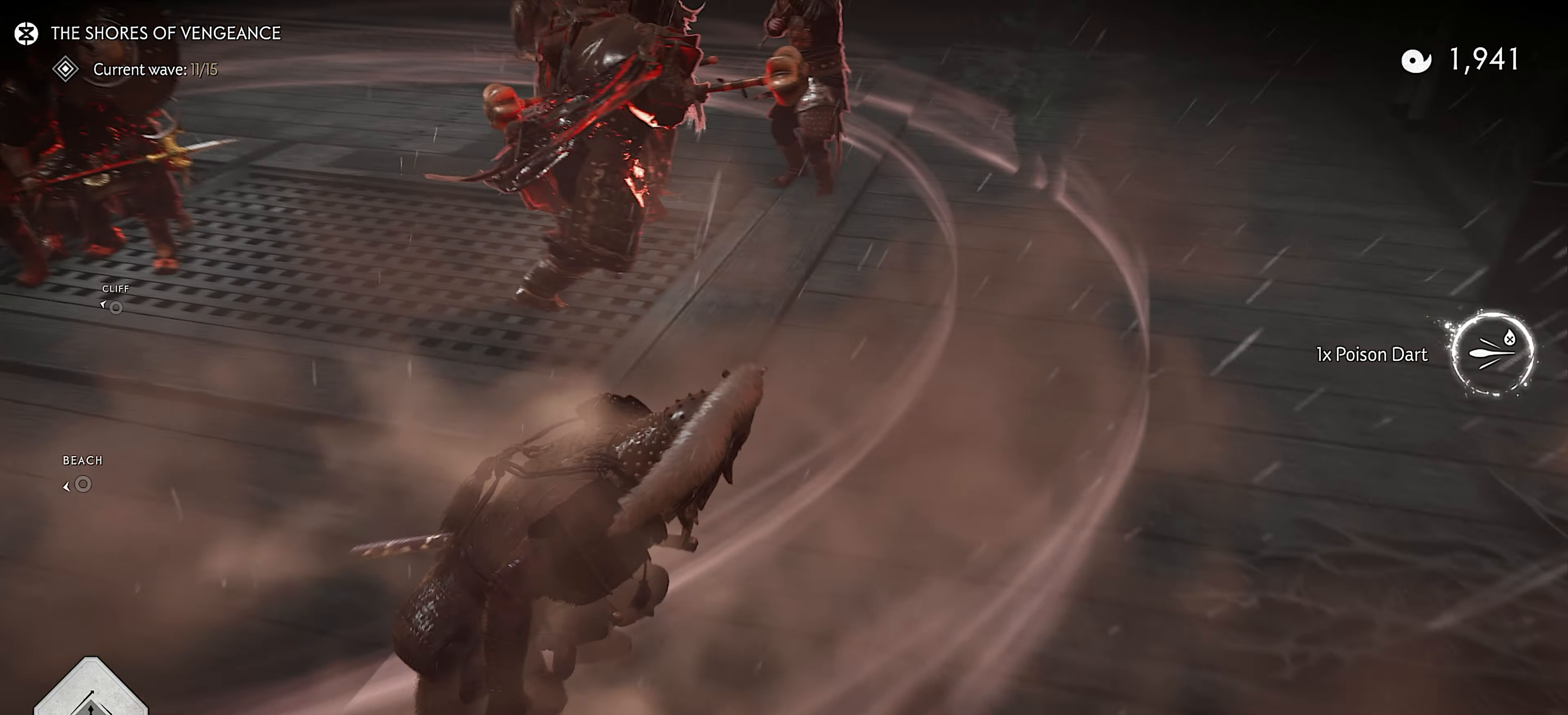
{"buttons": [], "left_stick": "up", "right_stick": "up-left", "events": [[50, "DPAD_DOWN", "down"], [134, "DPAD_DOWN", "up"], [184, "right_stick", "left"], [300, "left_stick", "up"], [367, "right_stick", "up-left"]]}
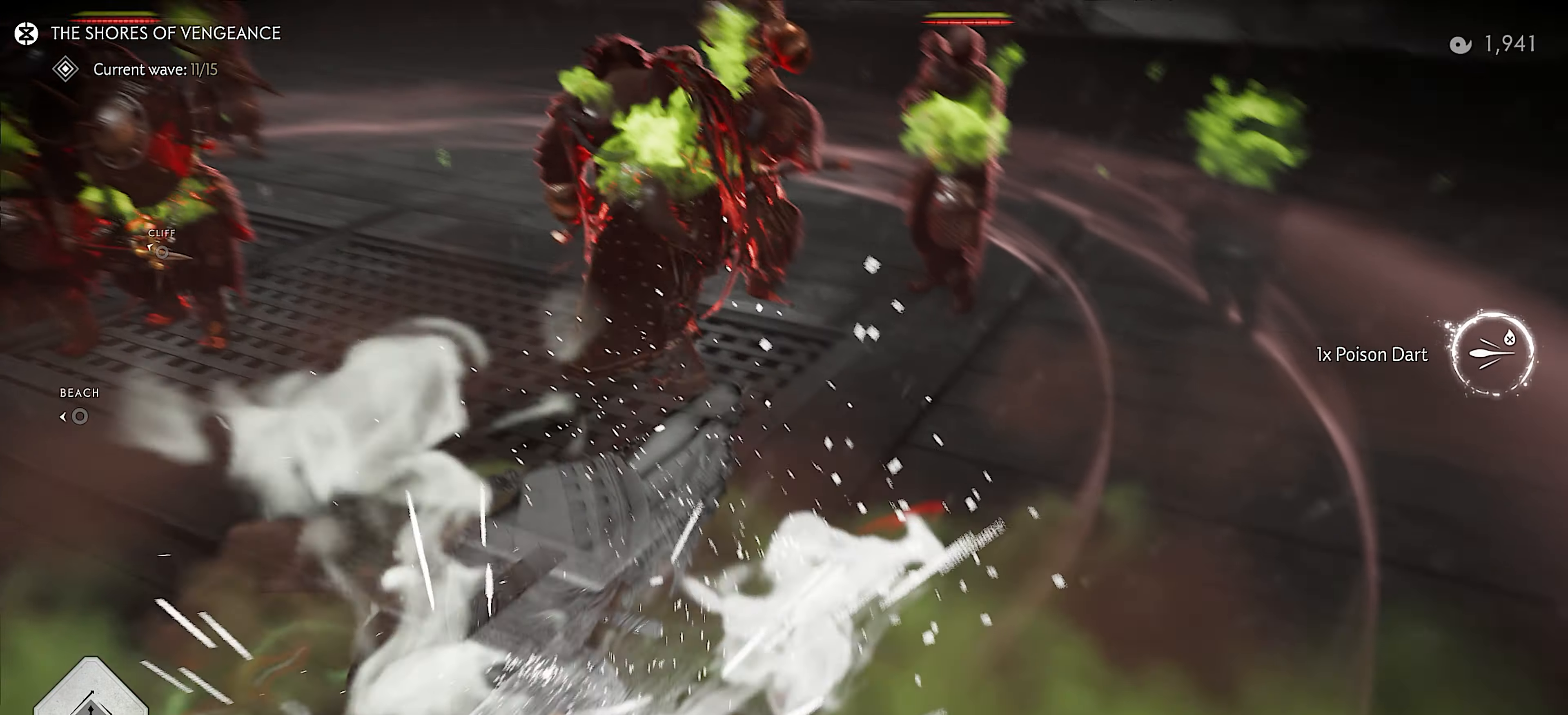
{"buttons": ["TRIANGLE"], "left_stick": "center", "right_stick": "center", "events": [[67, "right_stick", "center"], [200, "L3", "down"], [284, "L3", "up"], [366, "L3", "down"], [416, "TRIANGLE", "down"], [433, "L3", "up"], [500, "left_stick", "center"]]}
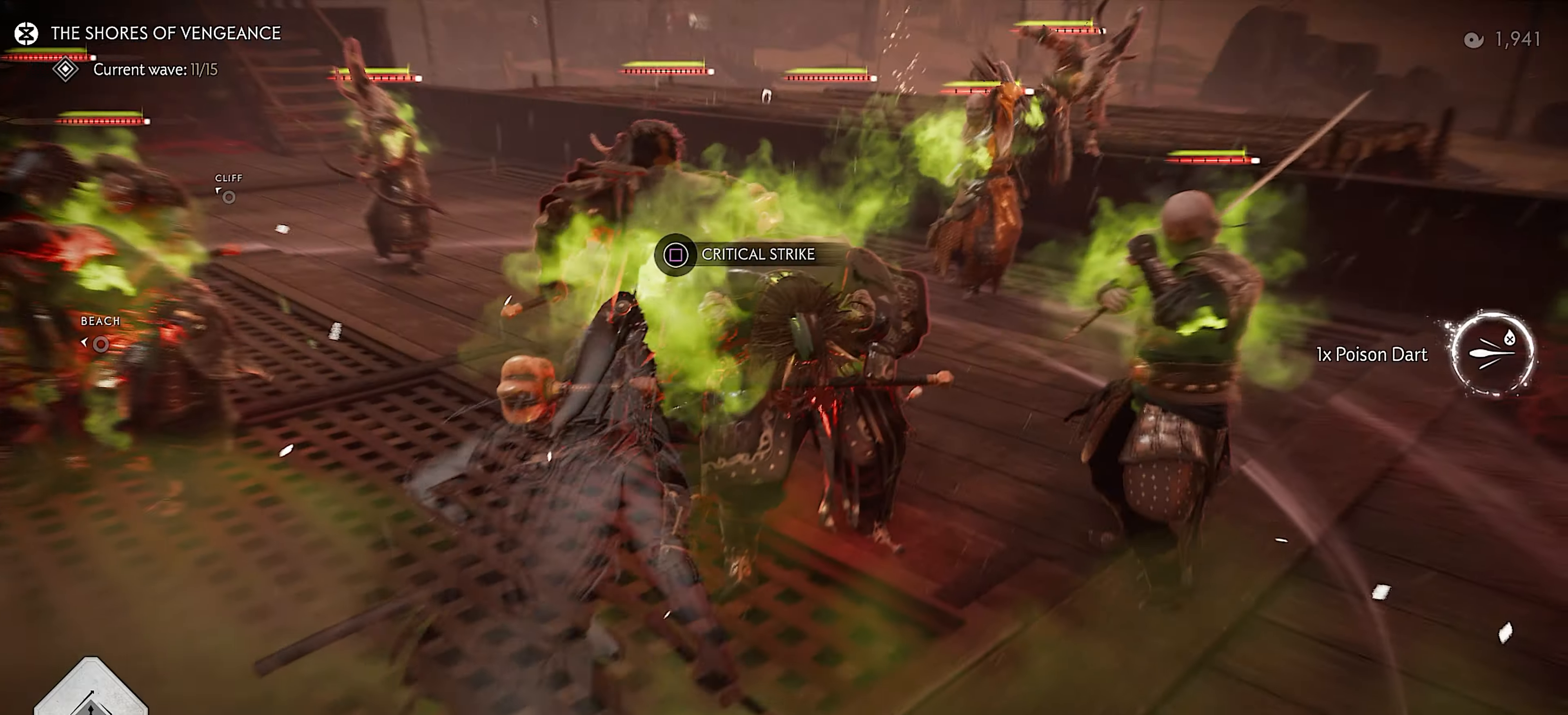
{"buttons": [], "left_stick": "center", "right_stick": "center", "events": [[233, "TRIANGLE", "up"]]}
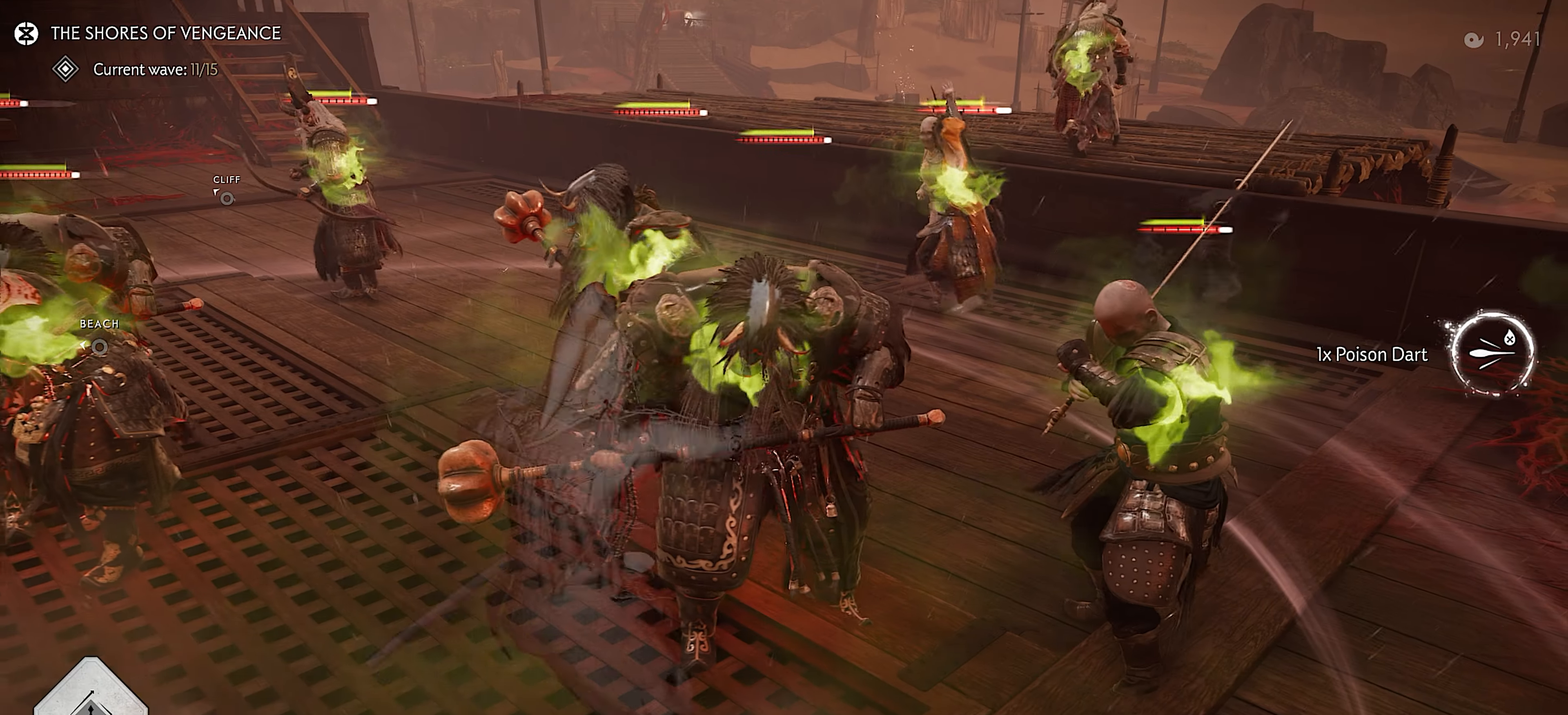
{"buttons": ["CIRCLE"], "left_stick": "center", "right_stick": "center", "events": [[200, "CIRCLE", "down"], [283, "TRIANGLE", "down"], [300, "CIRCLE", "up"], [366, "TRIANGLE", "up"], [483, "CIRCLE", "down"]]}
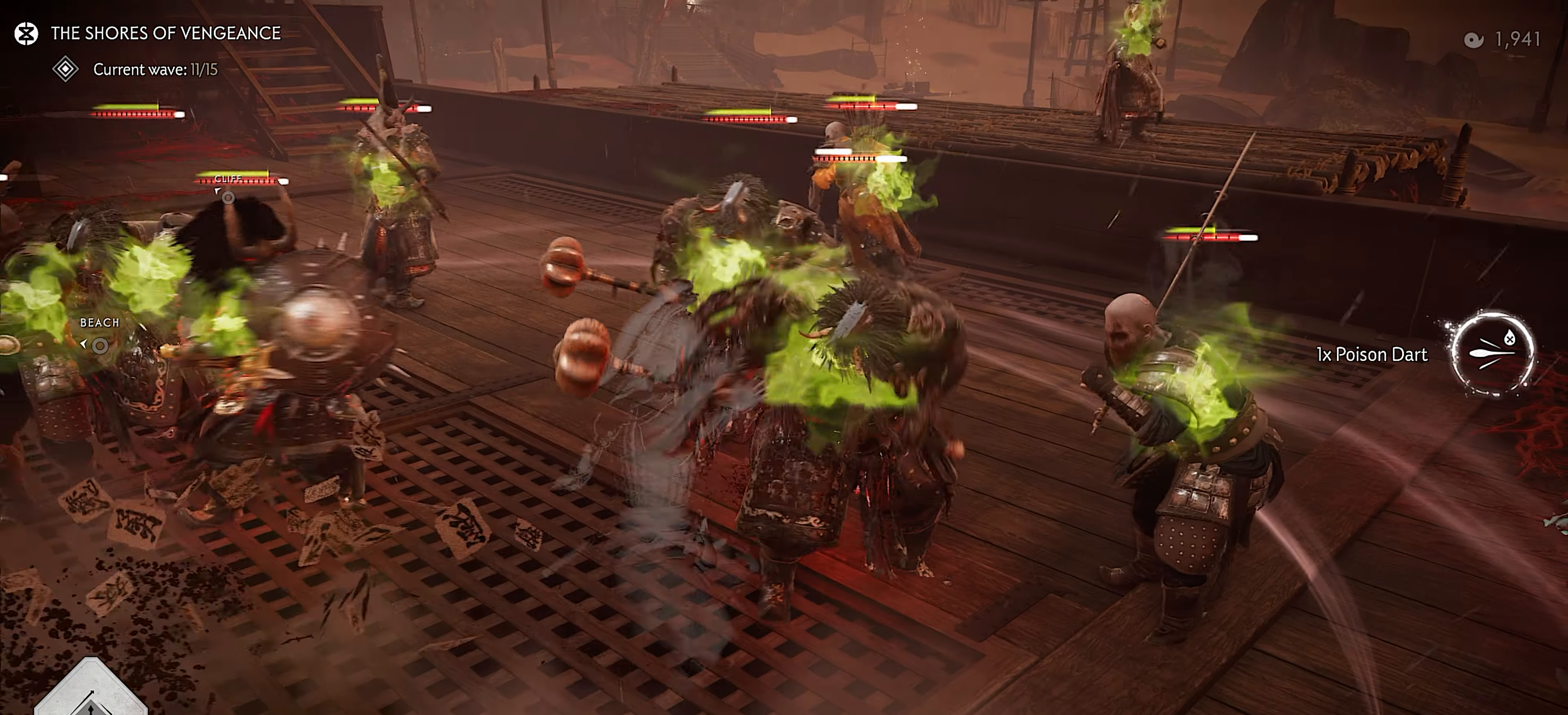
{"buttons": [], "left_stick": "down-right", "right_stick": "center", "events": [[50, "TRIANGLE", "down"], [66, "CIRCLE", "up"], [133, "TRIANGLE", "up"], [250, "CIRCLE", "down"], [333, "CIRCLE", "up"], [383, "left_stick", "down-right"]]}
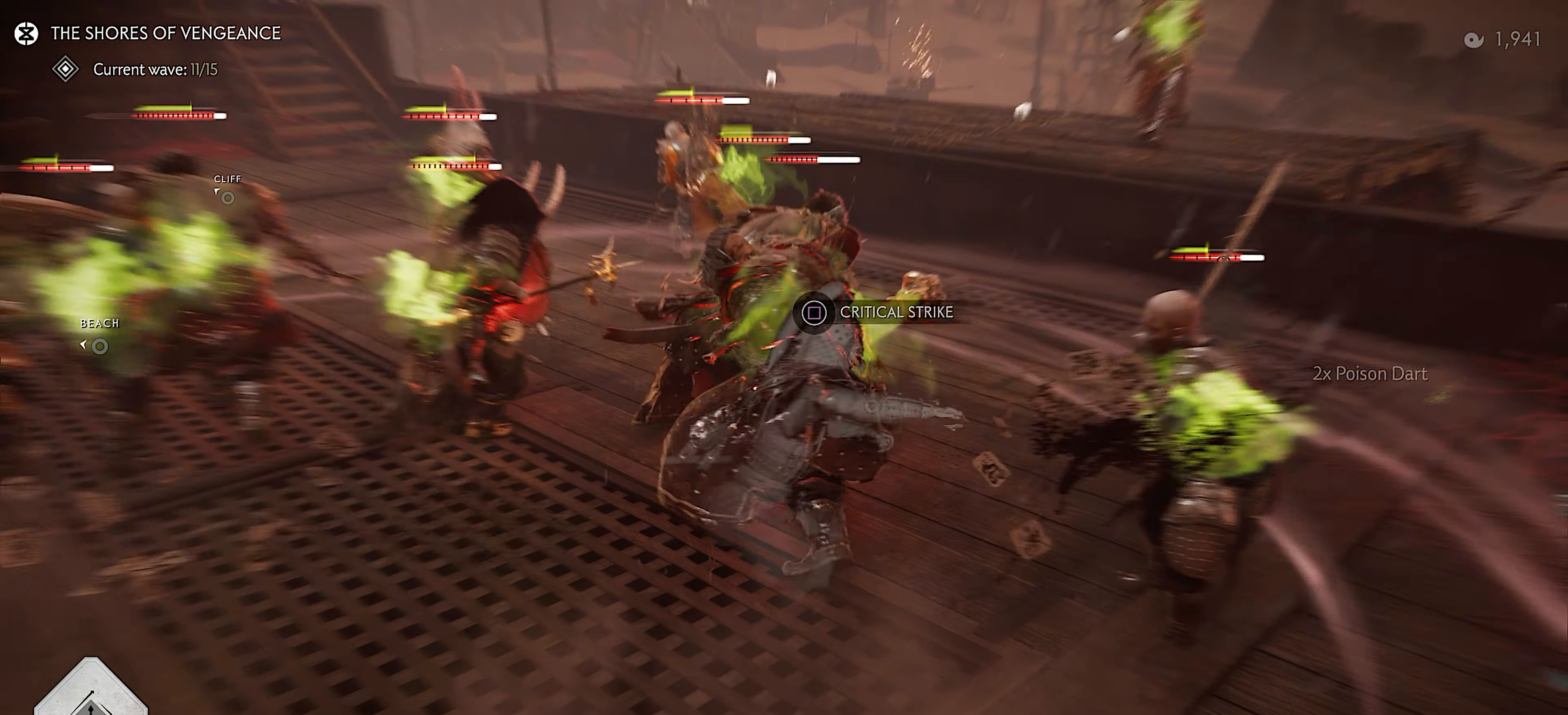
{"buttons": [], "left_stick": "center", "right_stick": "center", "events": [[33, "right_stick", "right"], [350, "left_stick", "center"], [350, "right_stick", "center"]]}
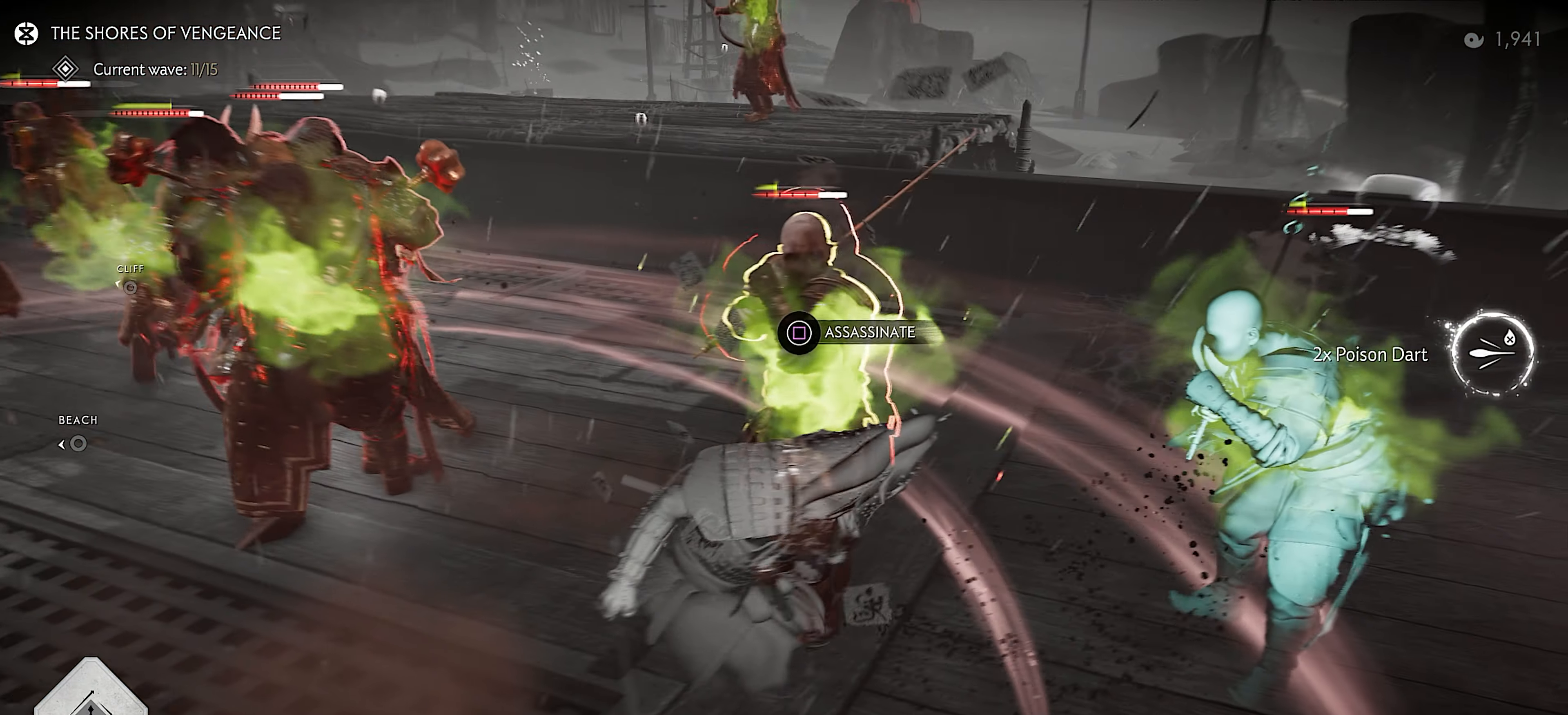
{"buttons": [], "left_stick": "center", "right_stick": "left", "events": [[150, "SQUARE", "down"], [183, "right_stick", "left"], [233, "SQUARE", "up"]]}
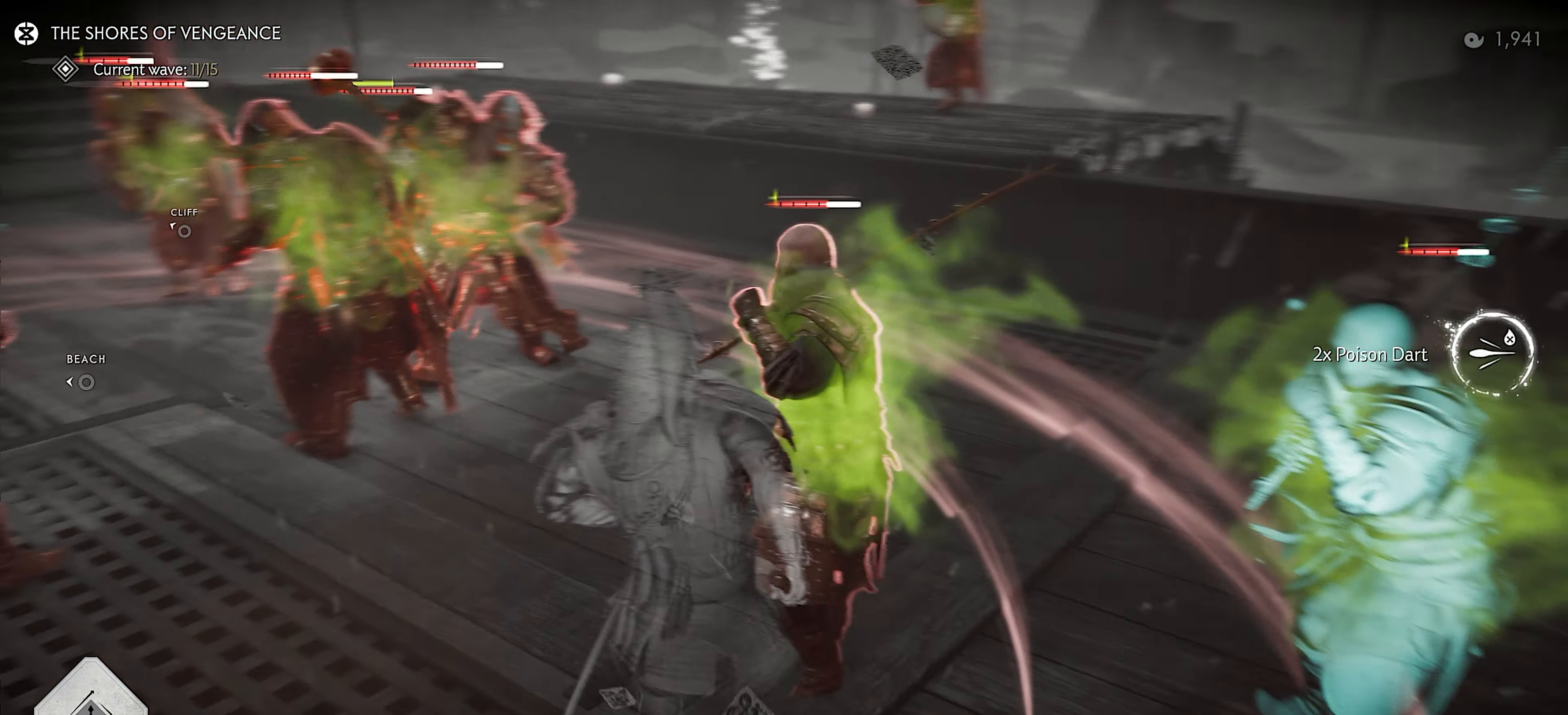
{"buttons": [], "left_stick": "left", "right_stick": "up-left", "events": [[150, "left_stick", "left"], [233, "right_stick", "center"], [366, "right_stick", "up-left"]]}
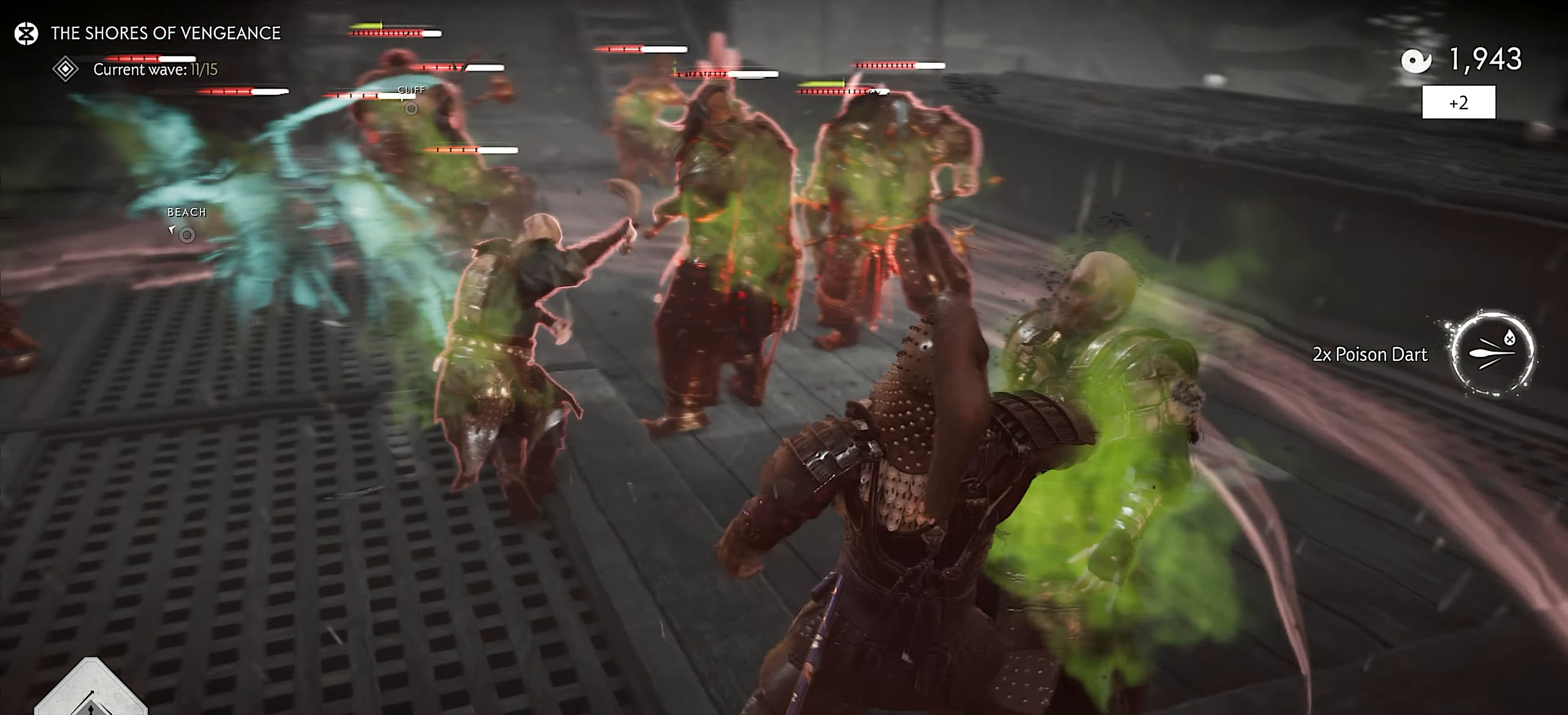
{"buttons": [], "left_stick": "down-left", "right_stick": "left", "events": [[66, "left_stick", "down-left"], [183, "left_stick", "center"], [333, "left_stick", "down-left"], [400, "right_stick", "left"]]}
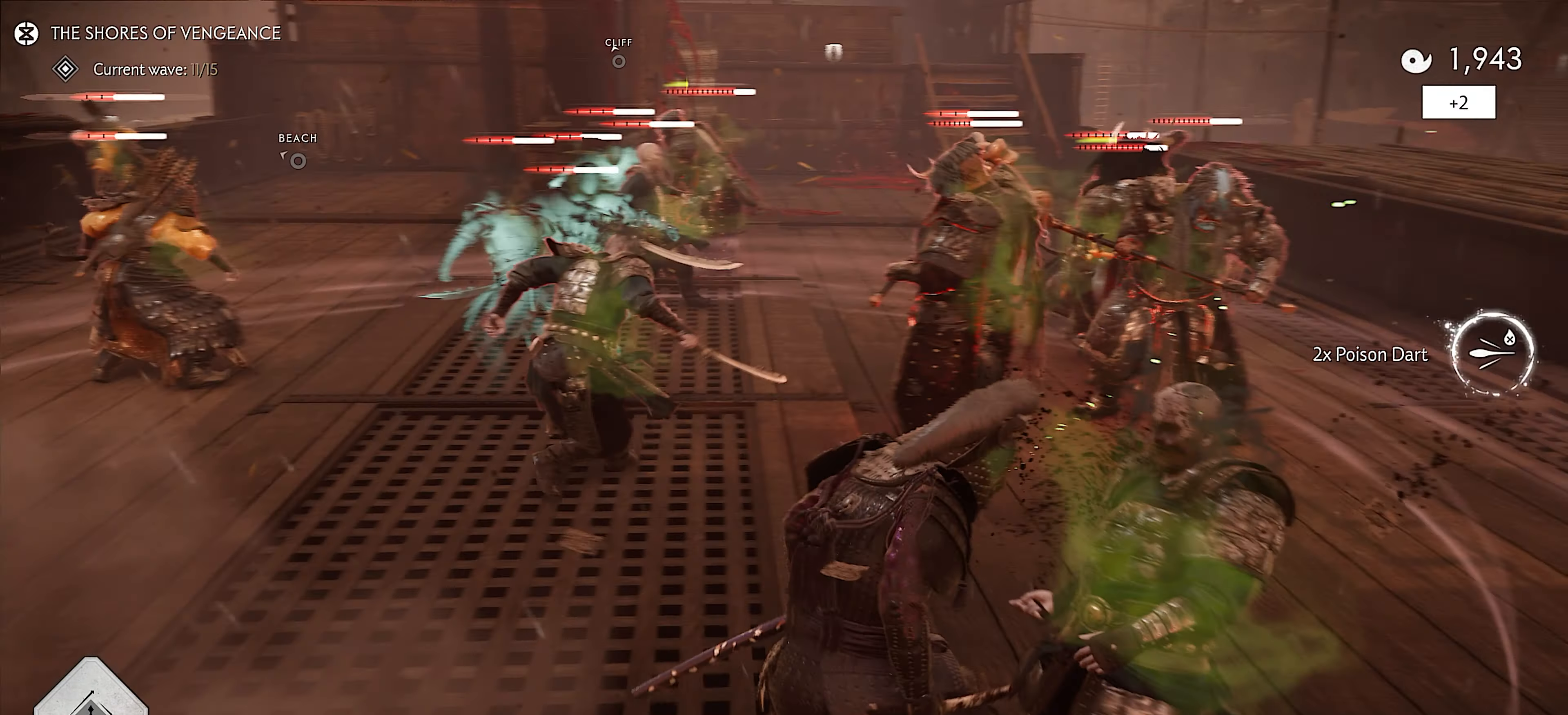
{"buttons": ["R2"], "left_stick": "left", "right_stick": "center", "events": [[100, "left_stick", "left"], [183, "right_stick", "center"], [500, "R2", "down"]]}